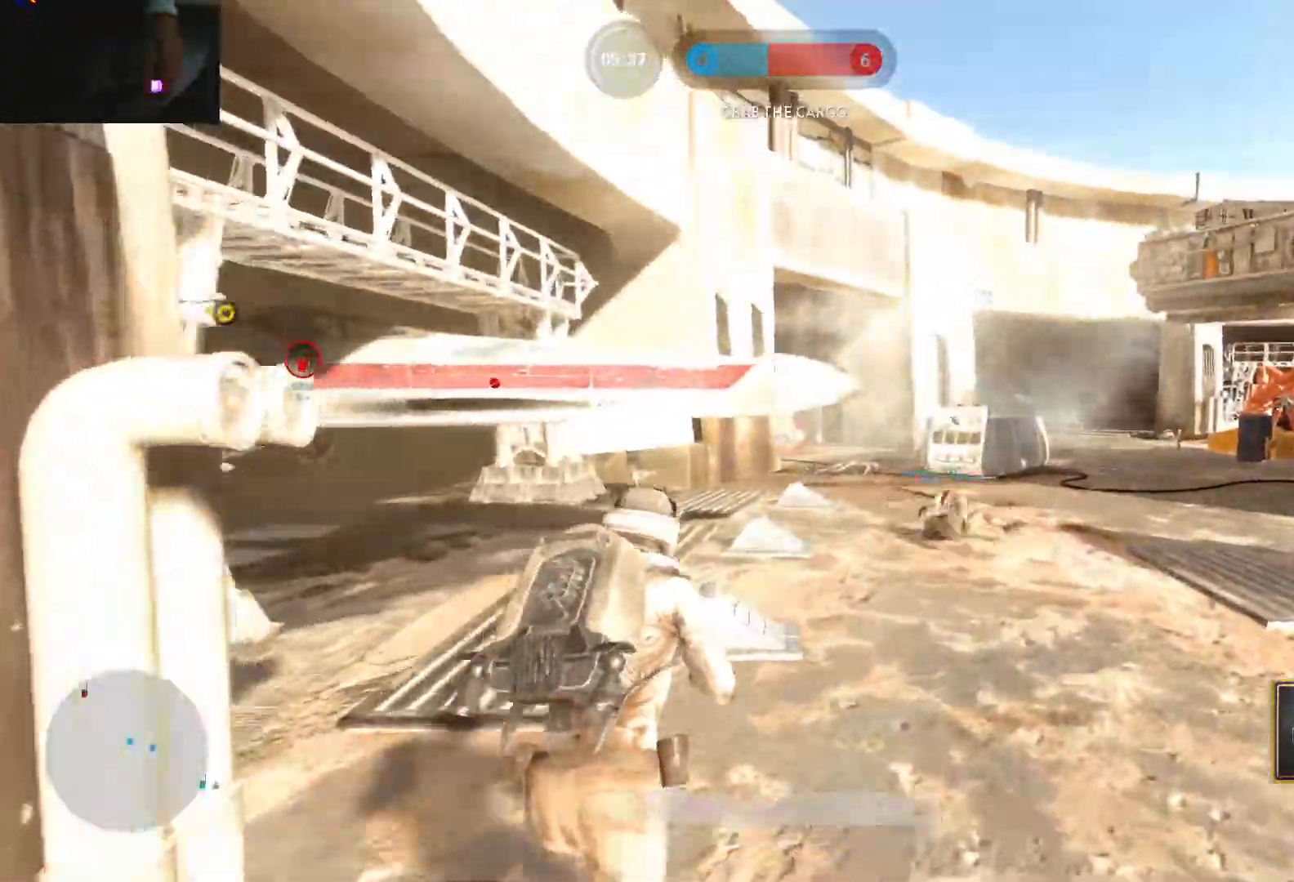
Gameplay with keyboard and mouse; each line is a JSON object with the keys and mouse buttons held at the frame after it. "events" lists presses ("down") and releases ("up") of "1", "2", "3", "4", "5", "a", "alt", "c", "caps_lock", "ctrl", "d", "e", "f", "g", "q", "r", "s", "shift", "space", "t", "tab", "v", "w", "x", "z", "mouse_left", "mouse_wheel" and "mouse_right" between this image and that frame as [ms after this image, input, new state], when the widget could be followed in between. "mouse_left", "mouse_wheel", "mouse_right" = the "left", "wheel", "right" buttons of the "mouse" list. No other keys are recorded. "wheel" means that the mouse wheel is clicked or scrolled. Not read: mouse_move.
{"keys": ["d", "w"], "mouse": [], "events": [[50, "shift", "up"], [183, "shift", "down"], [283, "shift", "up"]]}
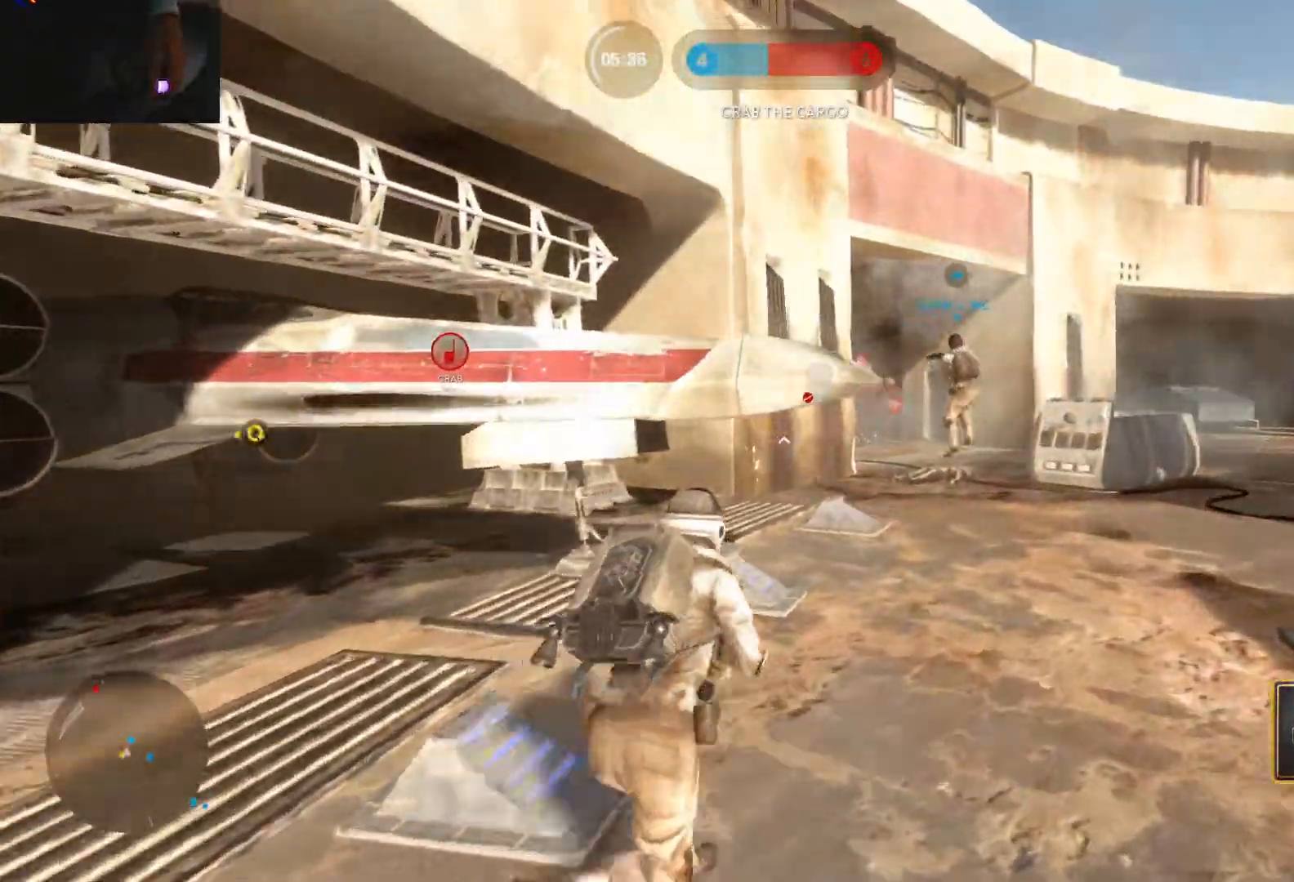
{"keys": ["a", "s"], "mouse": [], "events": [[67, "a", "down"], [67, "d", "up"], [150, "w", "up"], [350, "s", "down"]]}
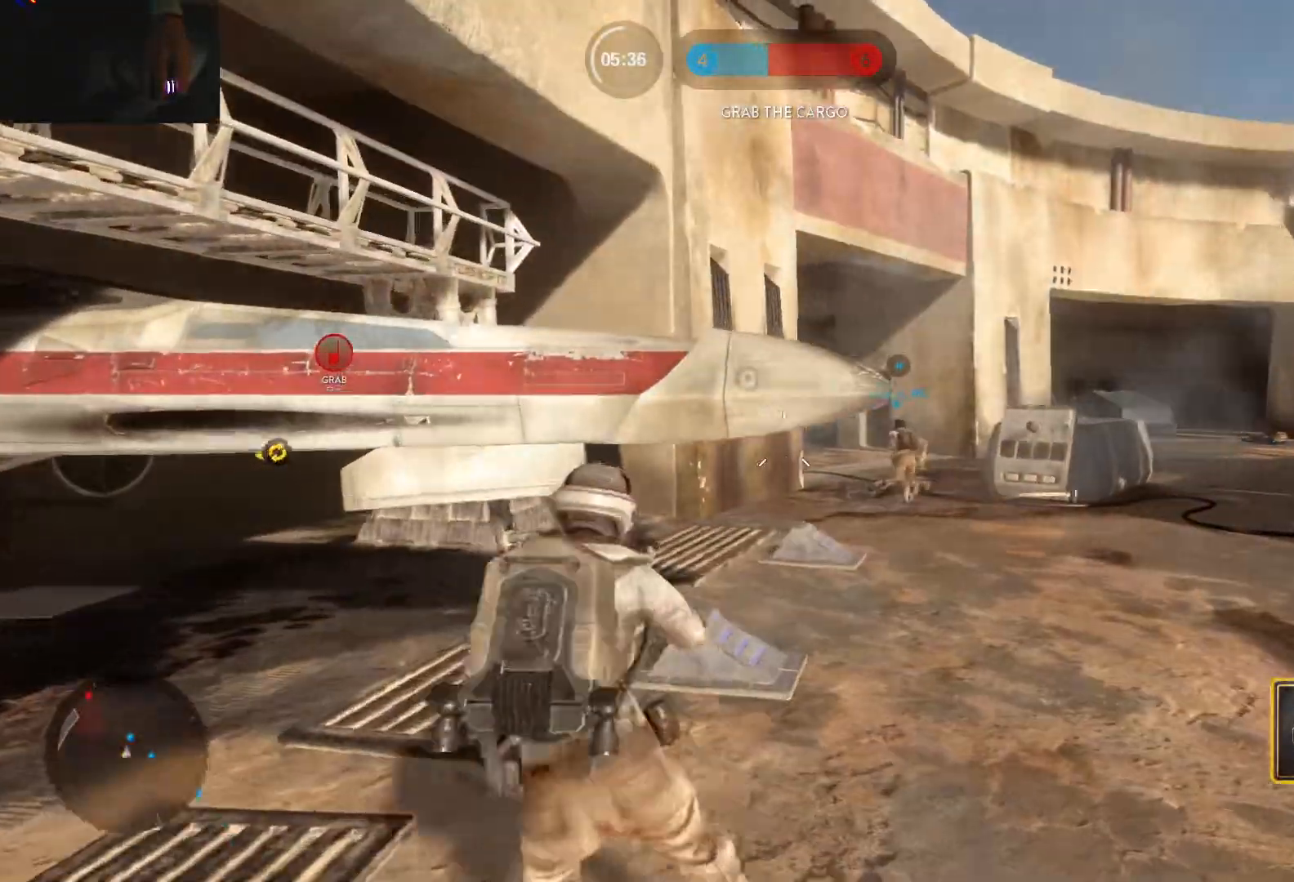
{"keys": ["d", "s"], "mouse": [], "events": [[83, "a", "up"], [117, "d", "down"]]}
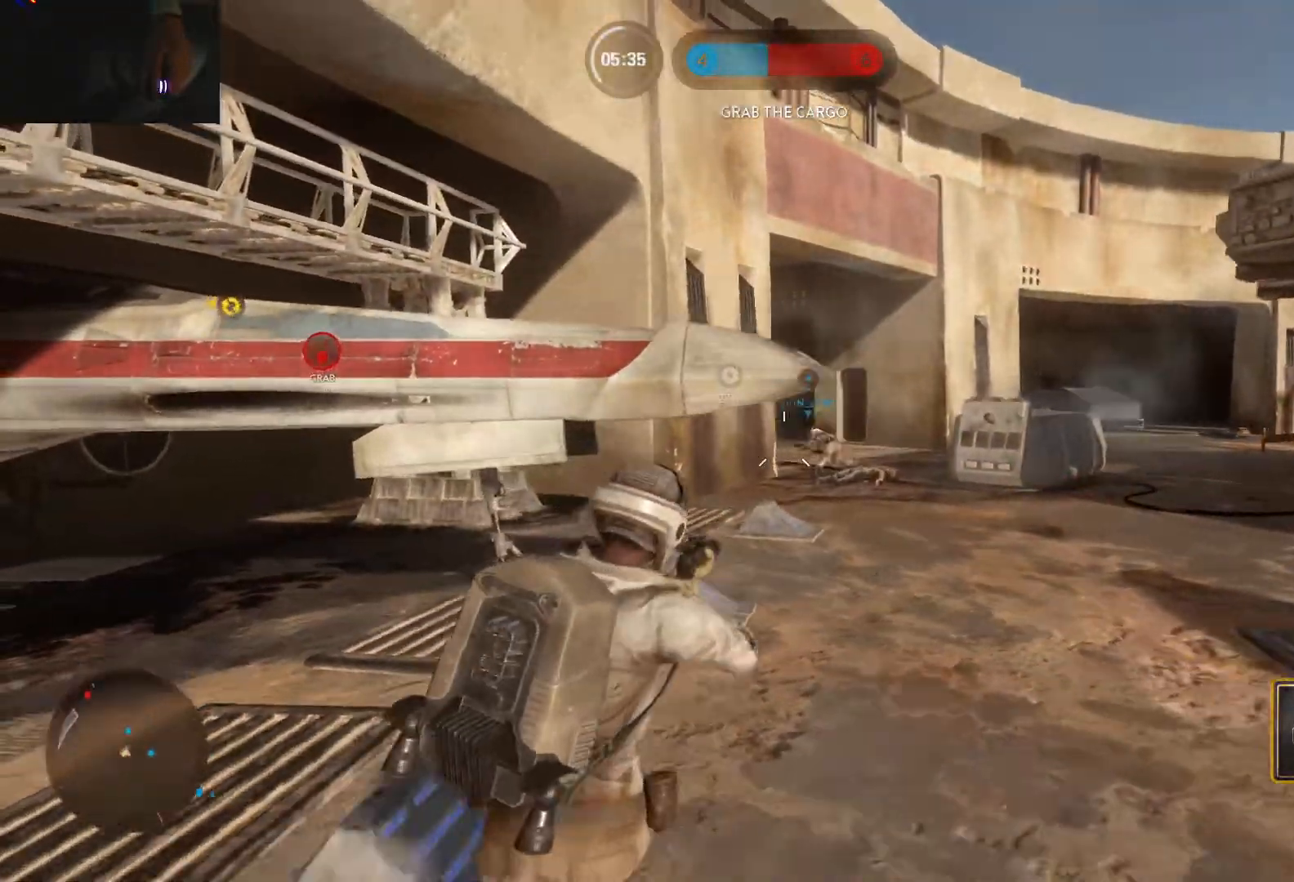
{"keys": ["d"], "mouse": [], "events": [[183, "s", "up"]]}
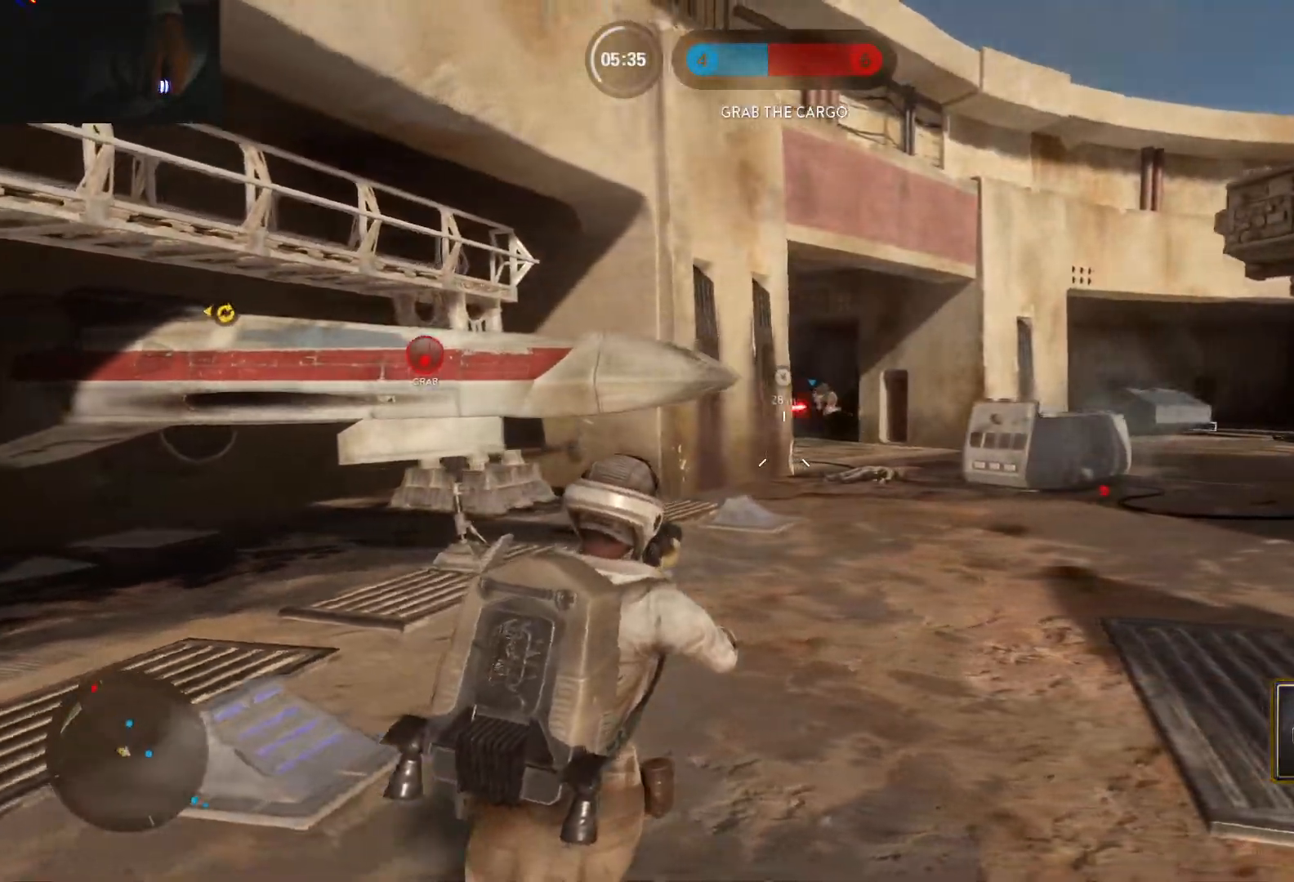
{"keys": ["shift", "w"], "mouse": [], "events": [[117, "shift", "down"], [150, "w", "down"], [300, "d", "up"]]}
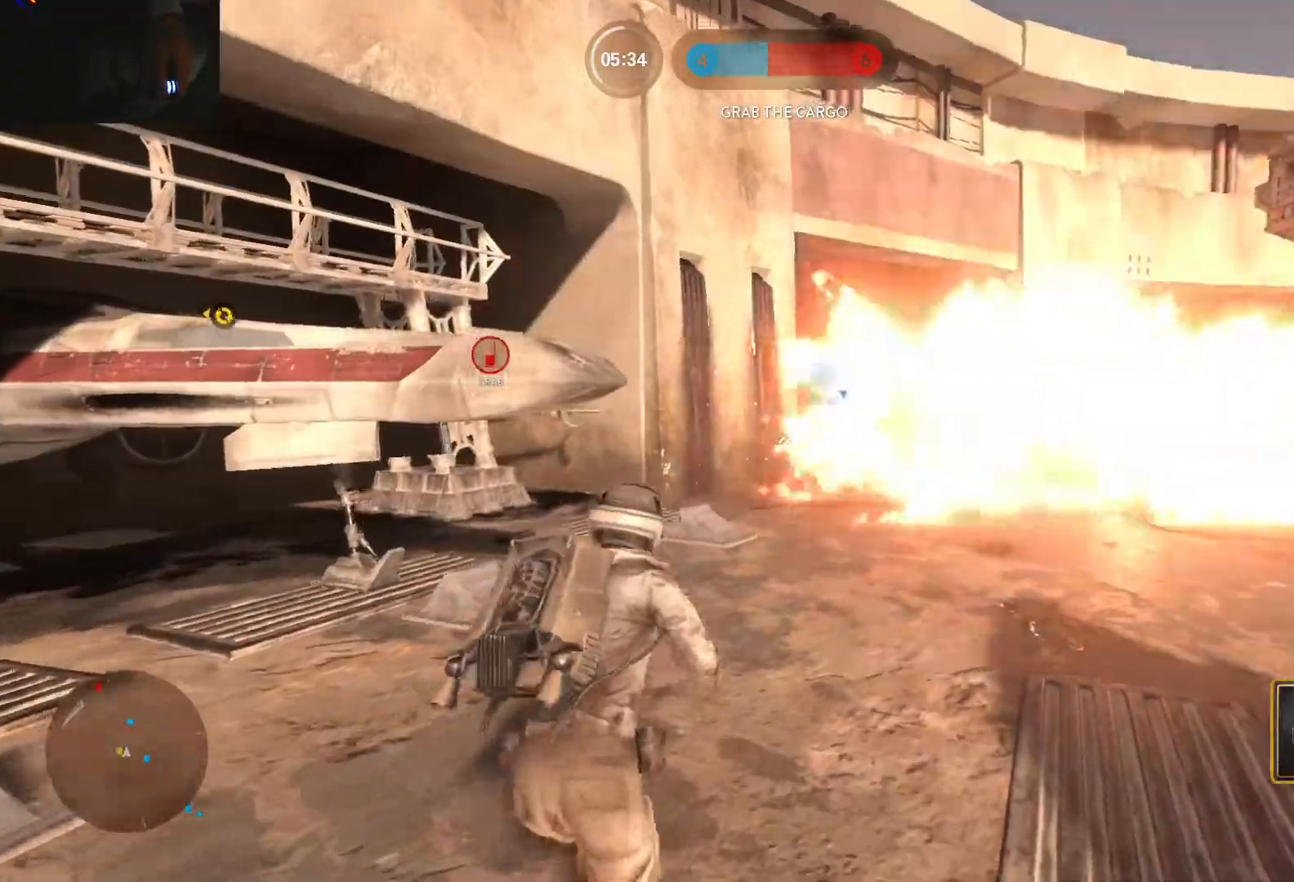
{"keys": ["shift", "w"], "mouse": [], "events": []}
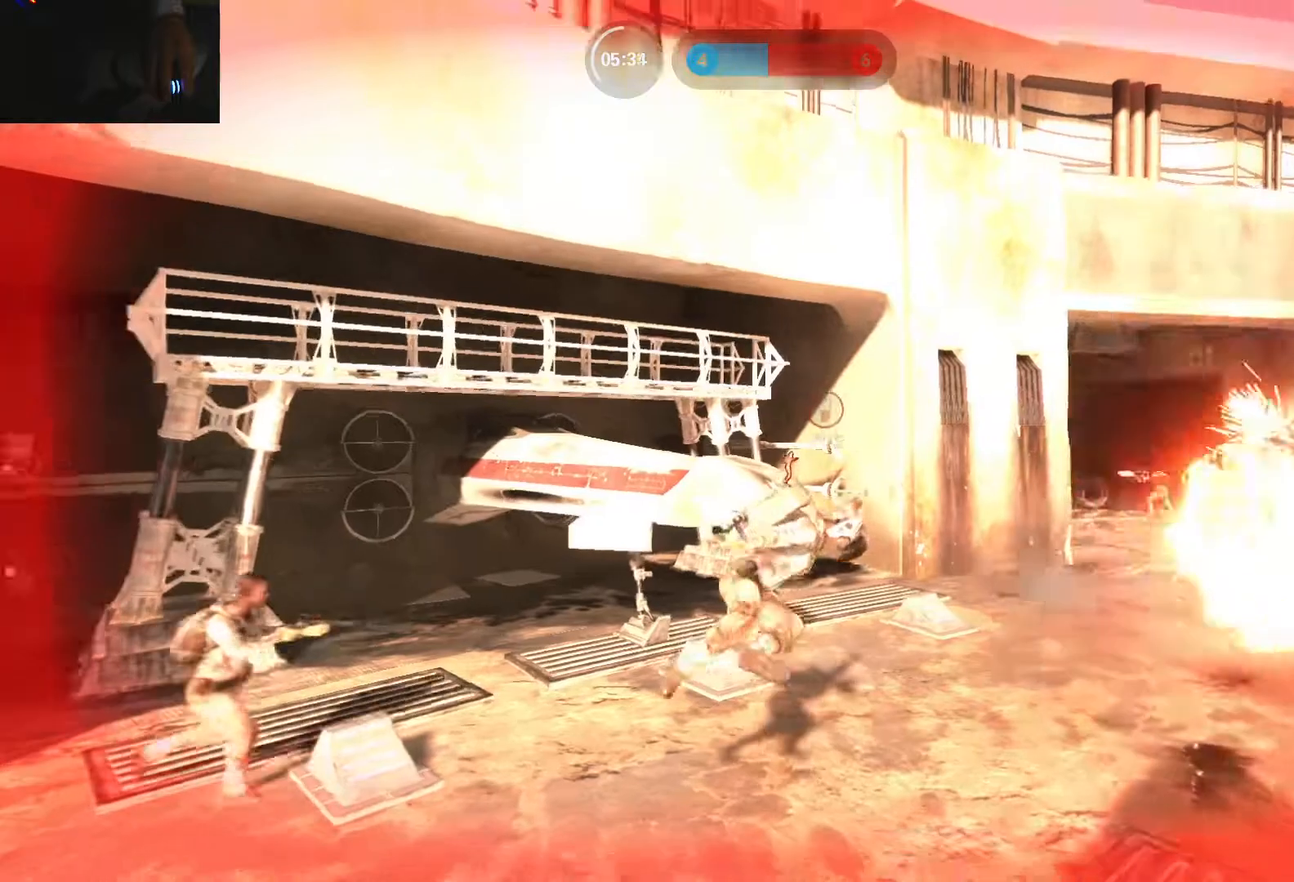
{"keys": [], "mouse": [], "events": [[100, "d", "down"], [100, "shift", "up"], [233, "d", "up"], [233, "w", "up"]]}
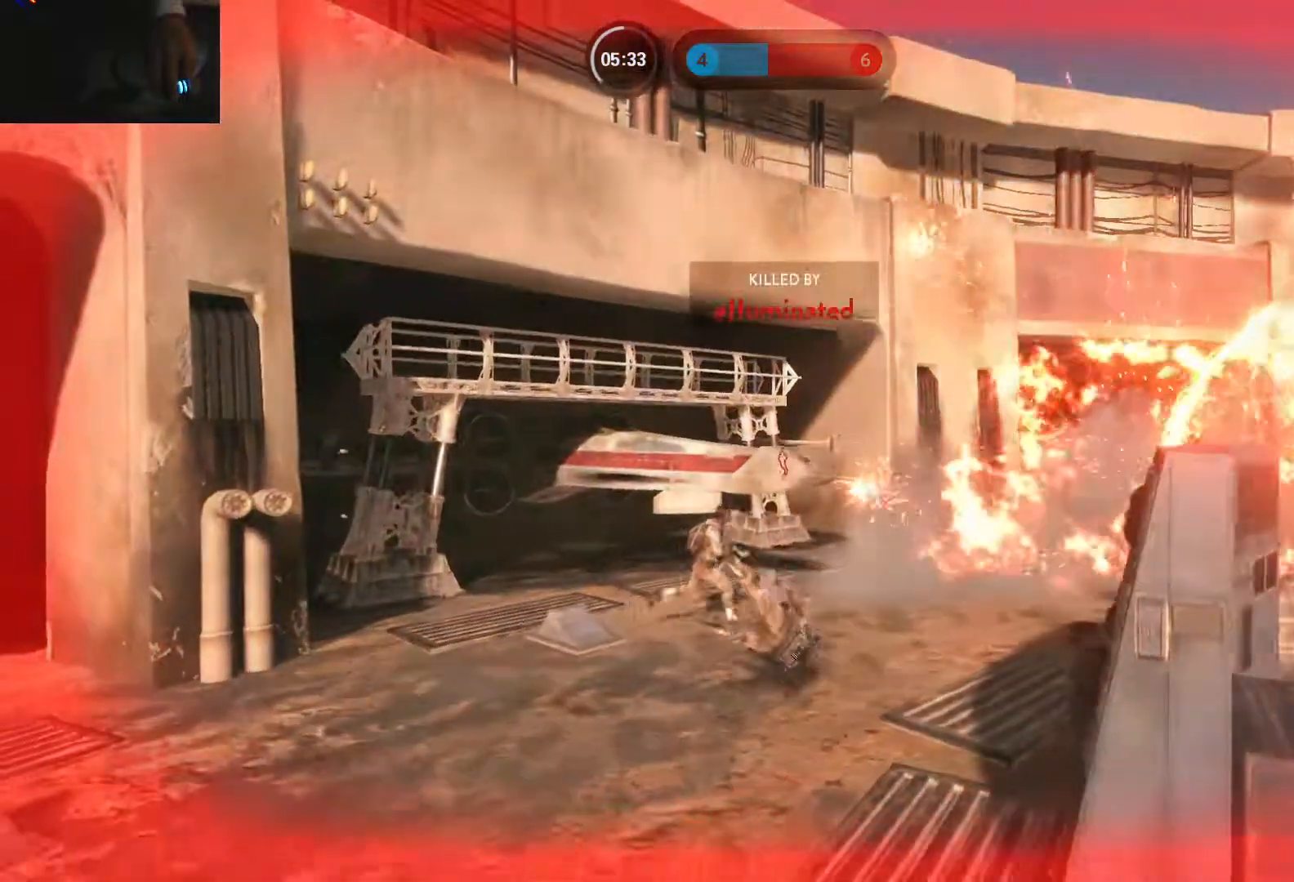
{"keys": [], "mouse": [], "events": []}
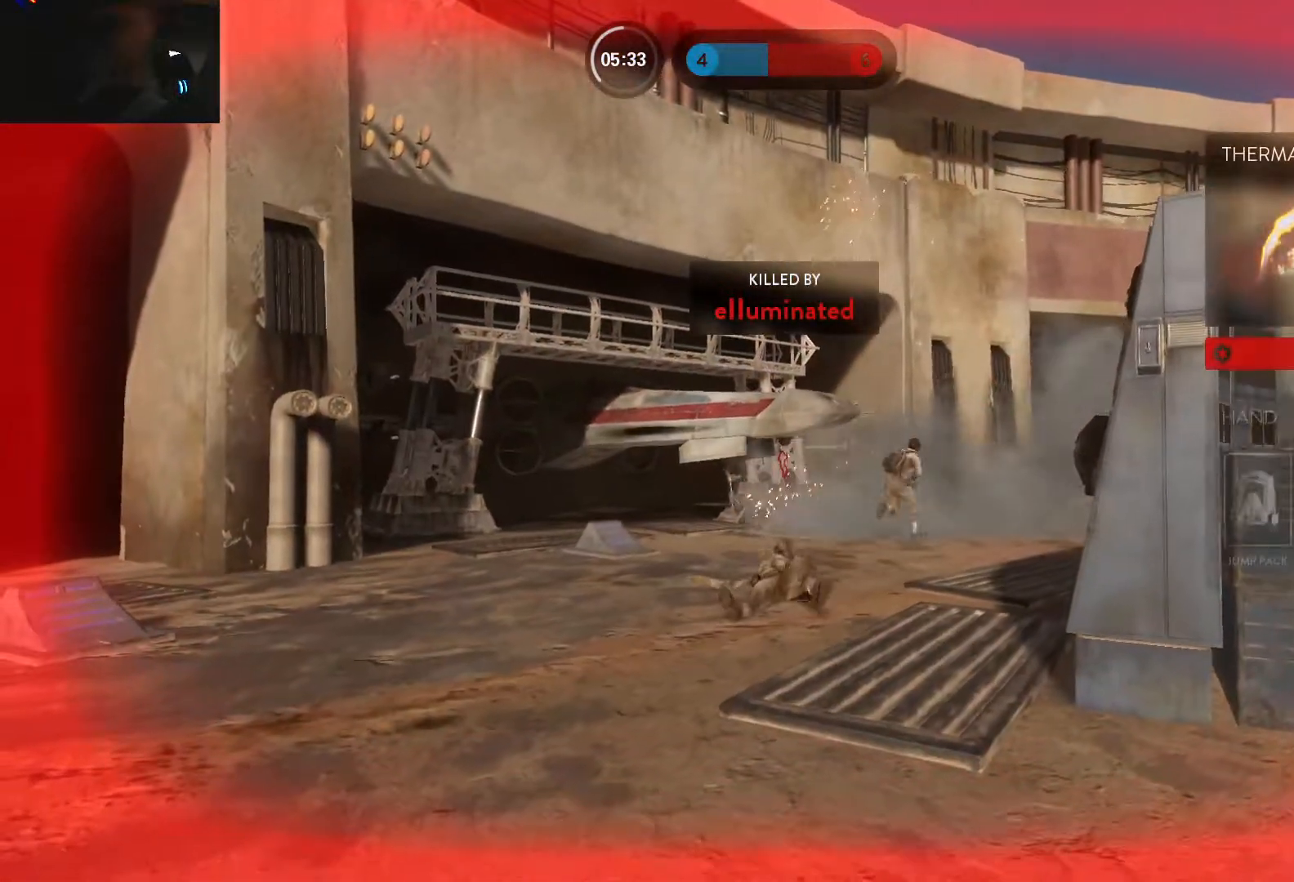
{"keys": [], "mouse": [], "events": [[400, "1", "down"], [500, "1", "up"]]}
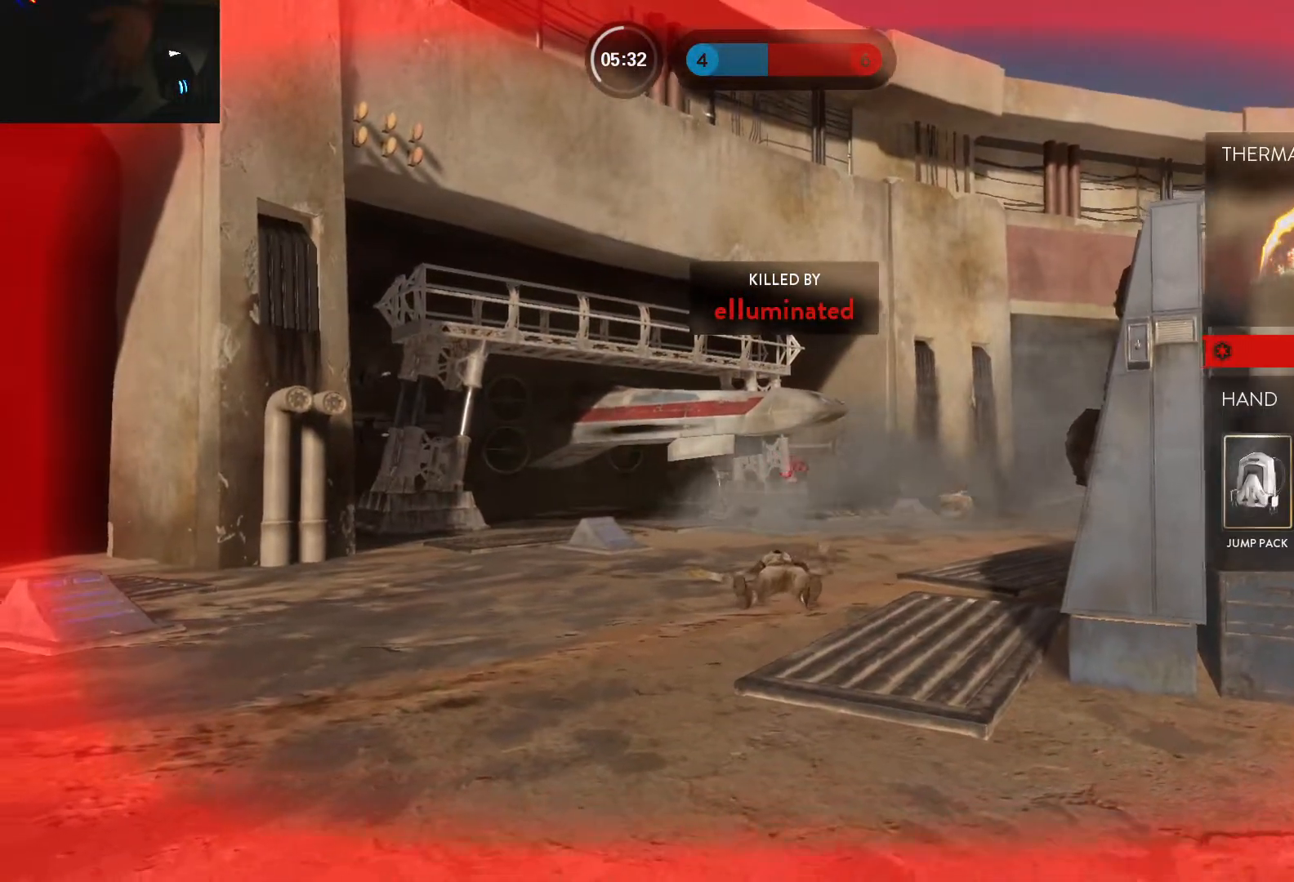
{"keys": ["1"], "mouse": [], "events": [[100, "1", "down"], [150, "1", "up"], [233, "1", "down"], [283, "1", "up"], [367, "1", "down"], [417, "1", "up"], [467, "1", "down"]]}
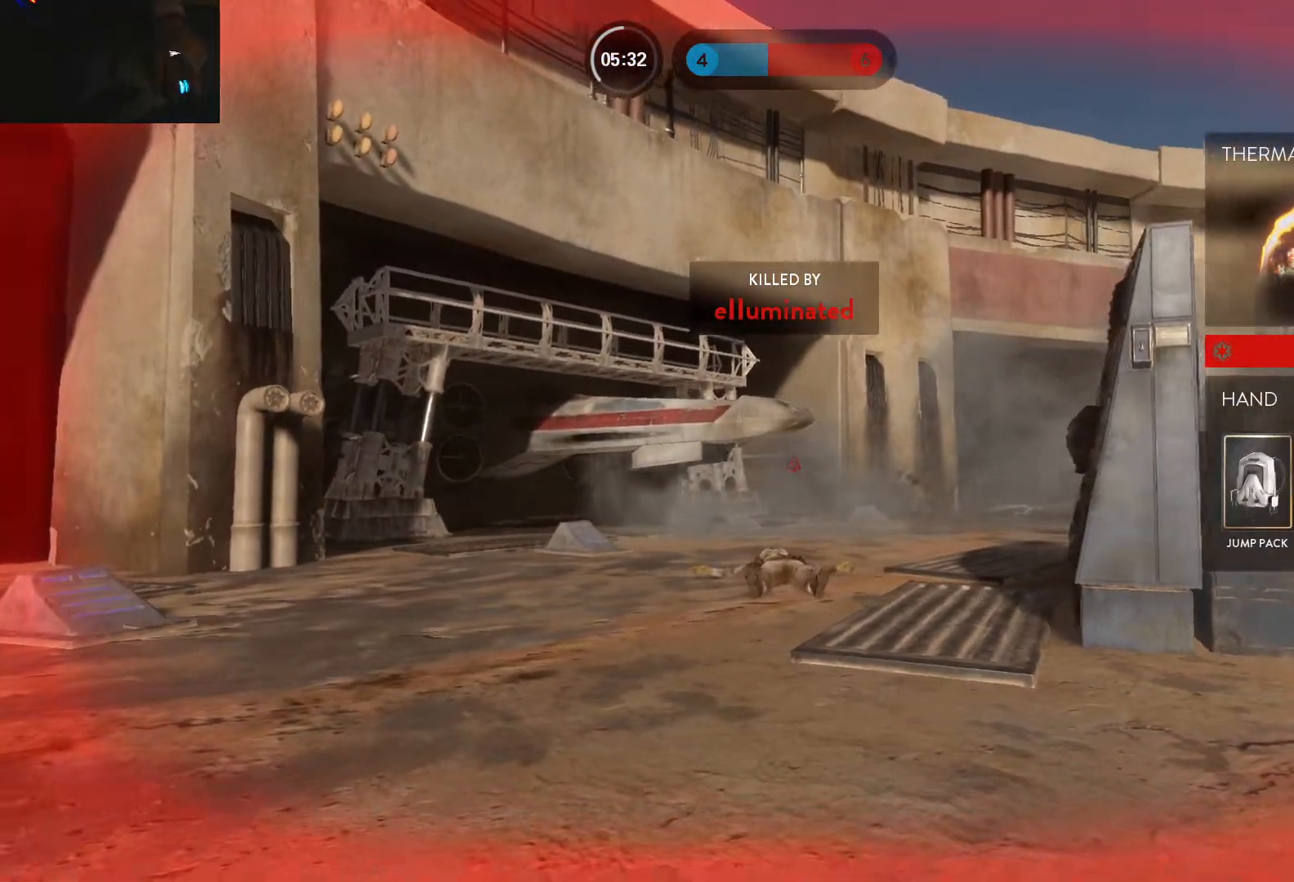
{"keys": [], "mouse": [], "events": [[67, "1", "up"], [150, "1", "down"], [200, "1", "up"], [300, "1", "down"], [350, "1", "up"], [433, "1", "down"], [483, "1", "up"]]}
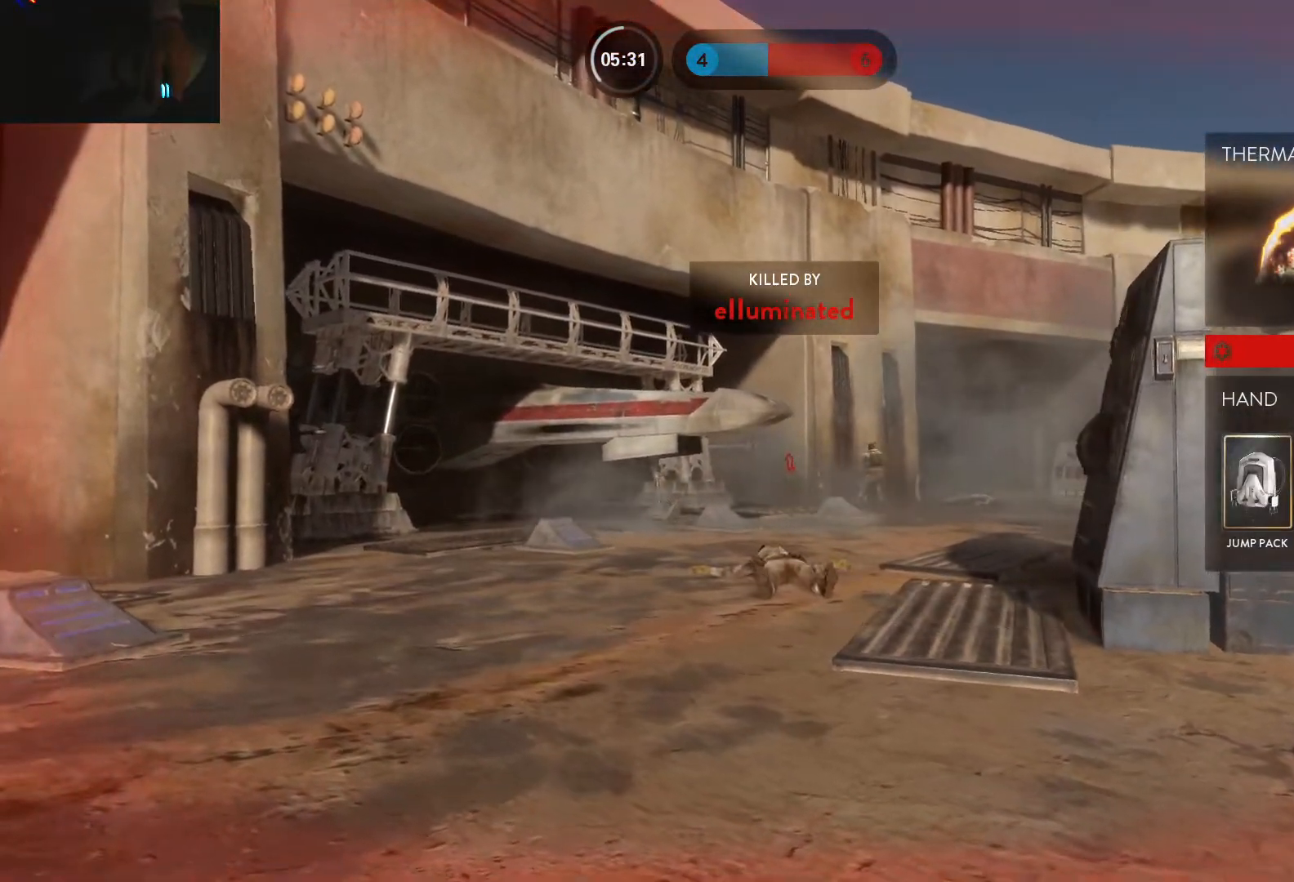
{"keys": ["1"], "mouse": [], "events": [[83, "1", "down"], [133, "1", "up"], [217, "1", "down"], [267, "1", "up"], [350, "1", "down"], [400, "1", "up"], [500, "1", "down"]]}
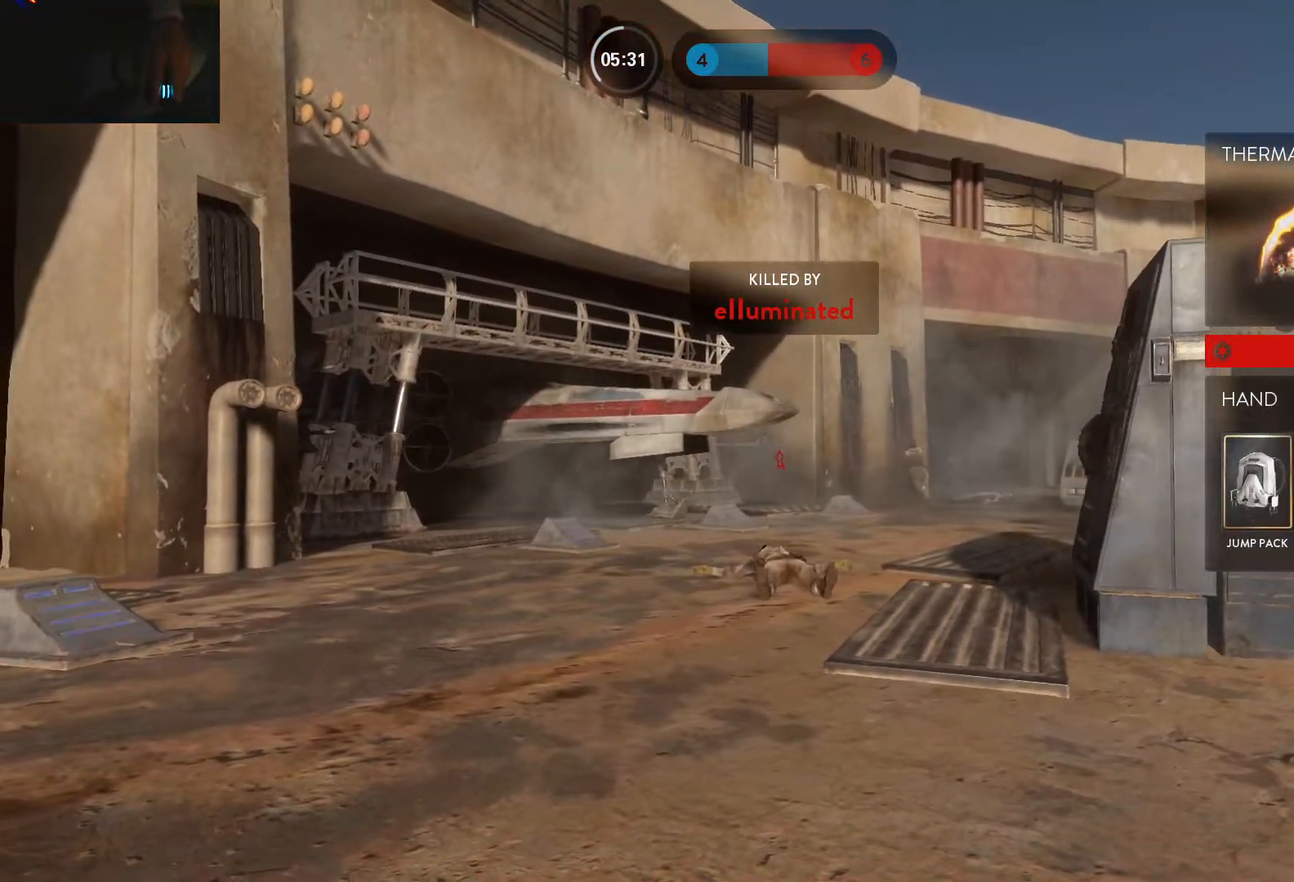
{"keys": ["1"], "mouse": [], "events": [[50, "1", "up"], [133, "1", "down"], [233, "1", "up"], [283, "1", "down"], [383, "1", "up"], [467, "1", "down"]]}
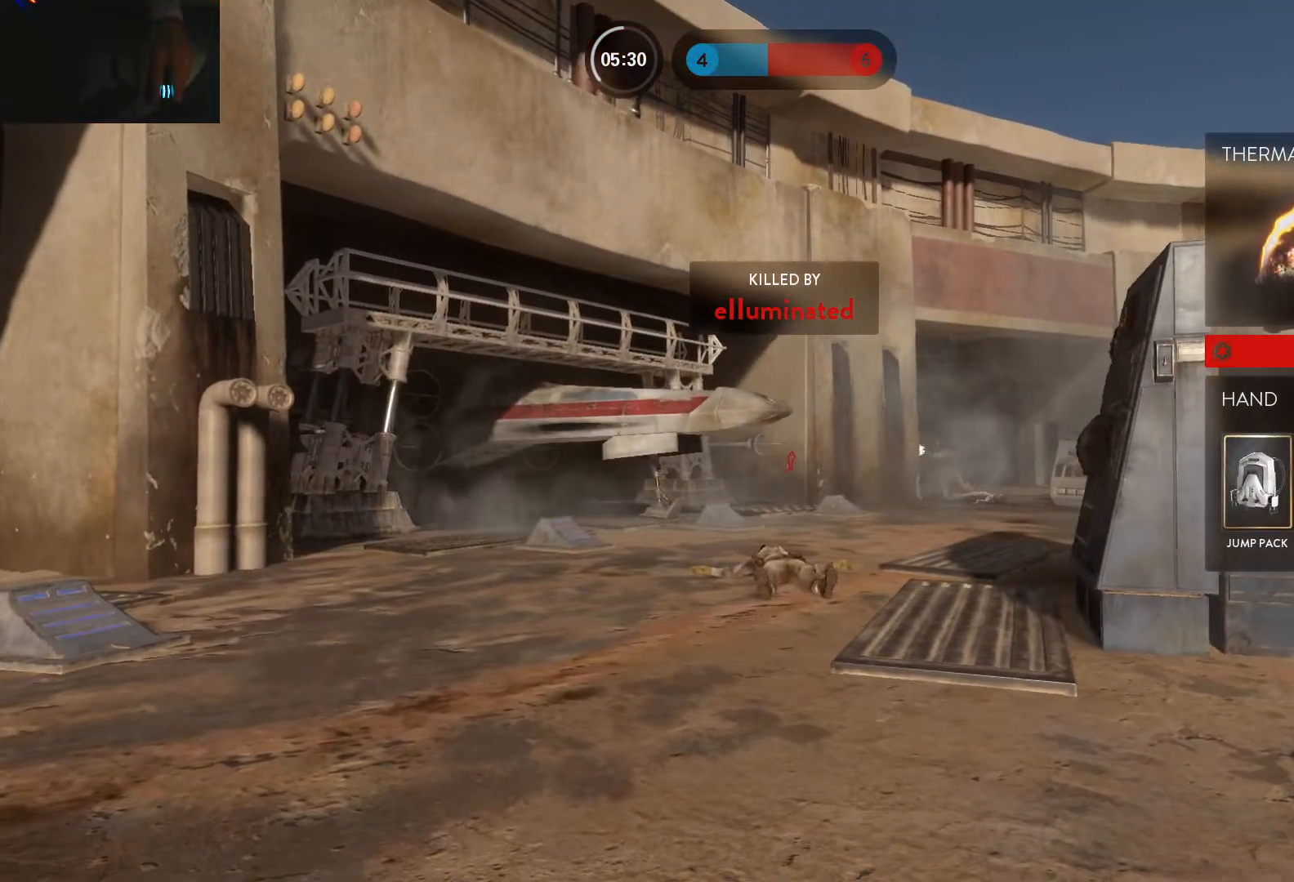
{"keys": [], "mouse": [], "events": [[17, "1", "up"], [117, "1", "down"], [150, "1", "up"], [250, "1", "down"], [300, "1", "up"], [383, "1", "down"], [433, "1", "up"]]}
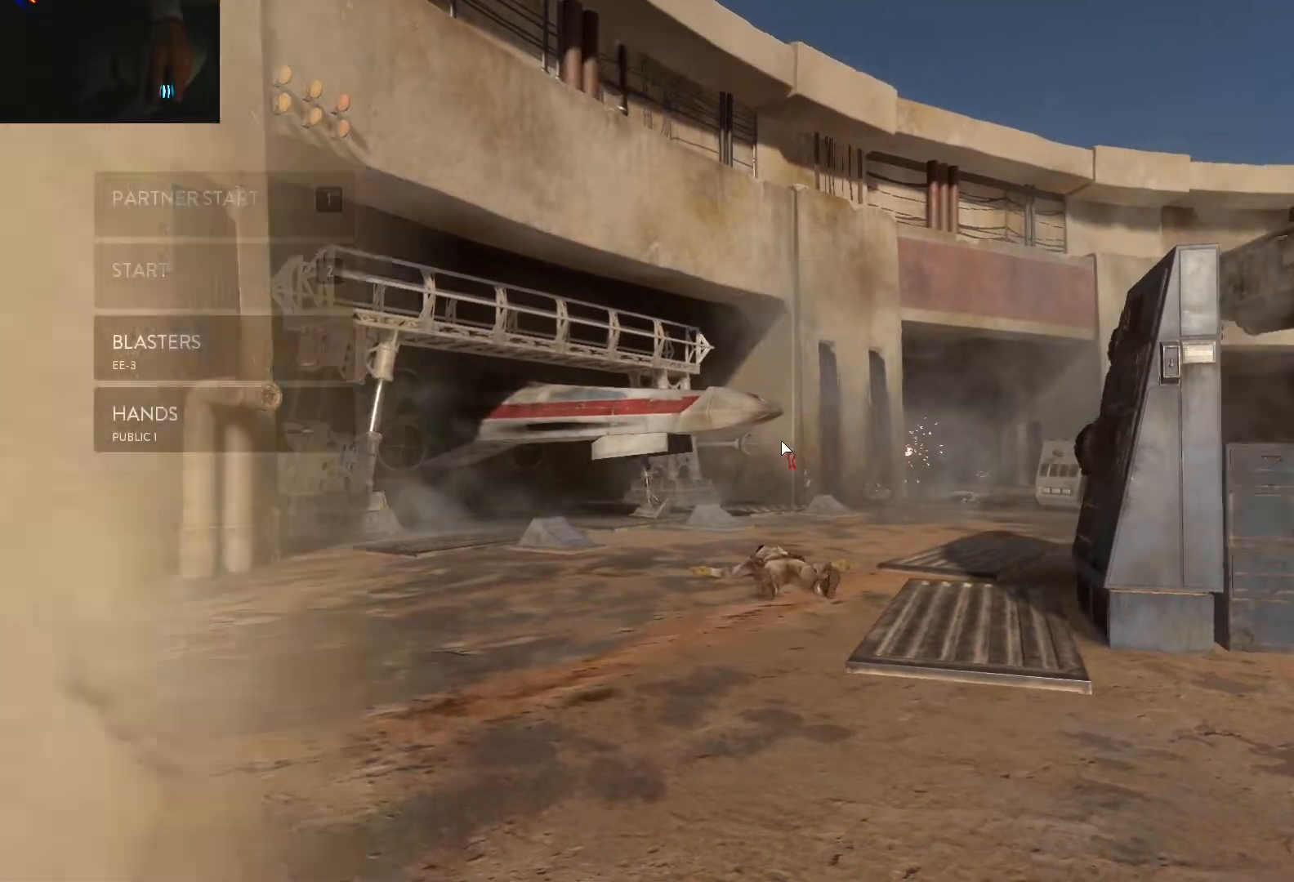
{"keys": ["d", "shift", "w"], "mouse": [], "events": [[33, "1", "down"], [83, "1", "up"], [167, "1", "down"], [217, "1", "up"], [317, "1", "down"], [350, "1", "up"], [400, "w", "down"], [500, "d", "down"], [500, "shift", "down"]]}
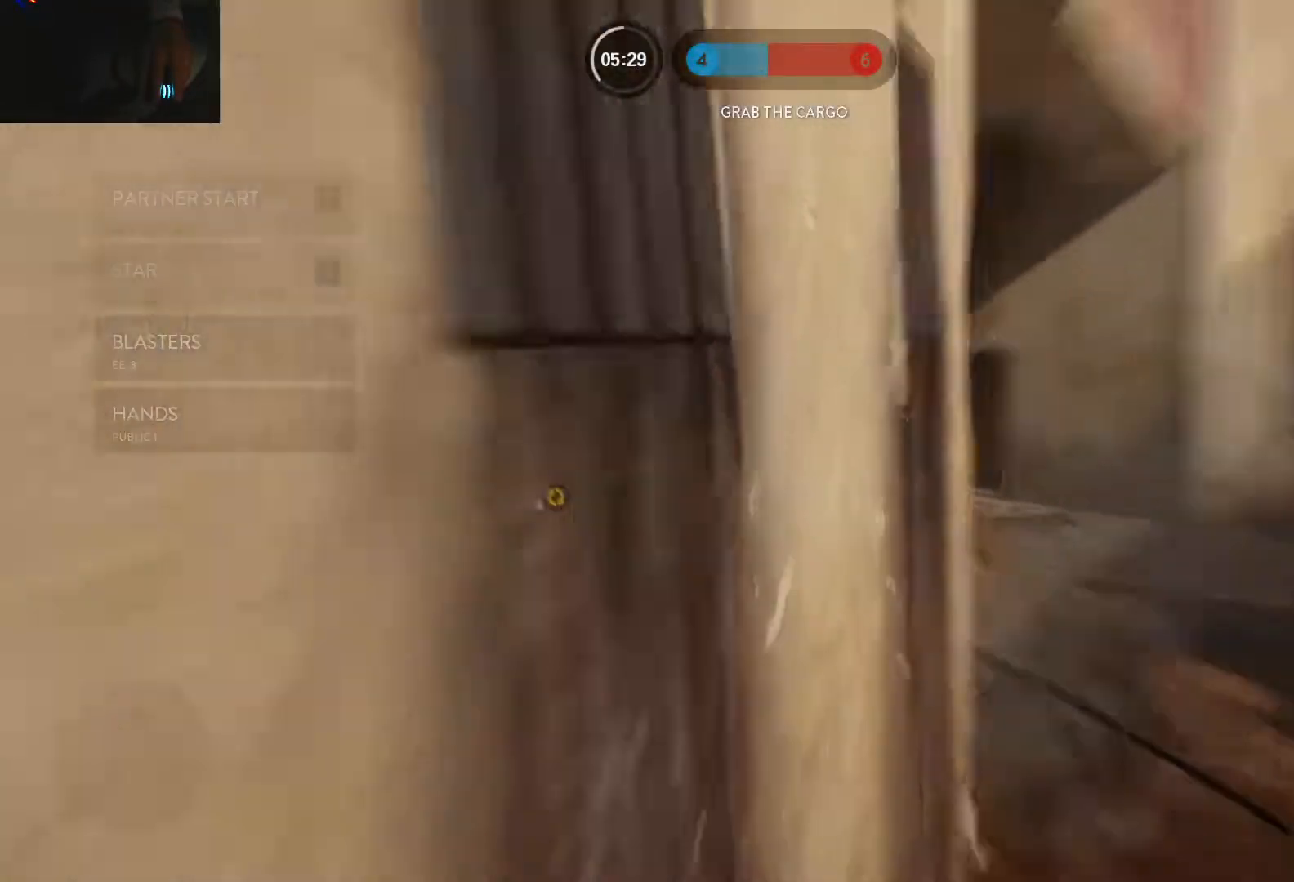
{"keys": ["a"], "mouse": [], "events": [[283, "shift", "up"], [333, "a", "down"], [367, "d", "up"], [417, "w", "up"]]}
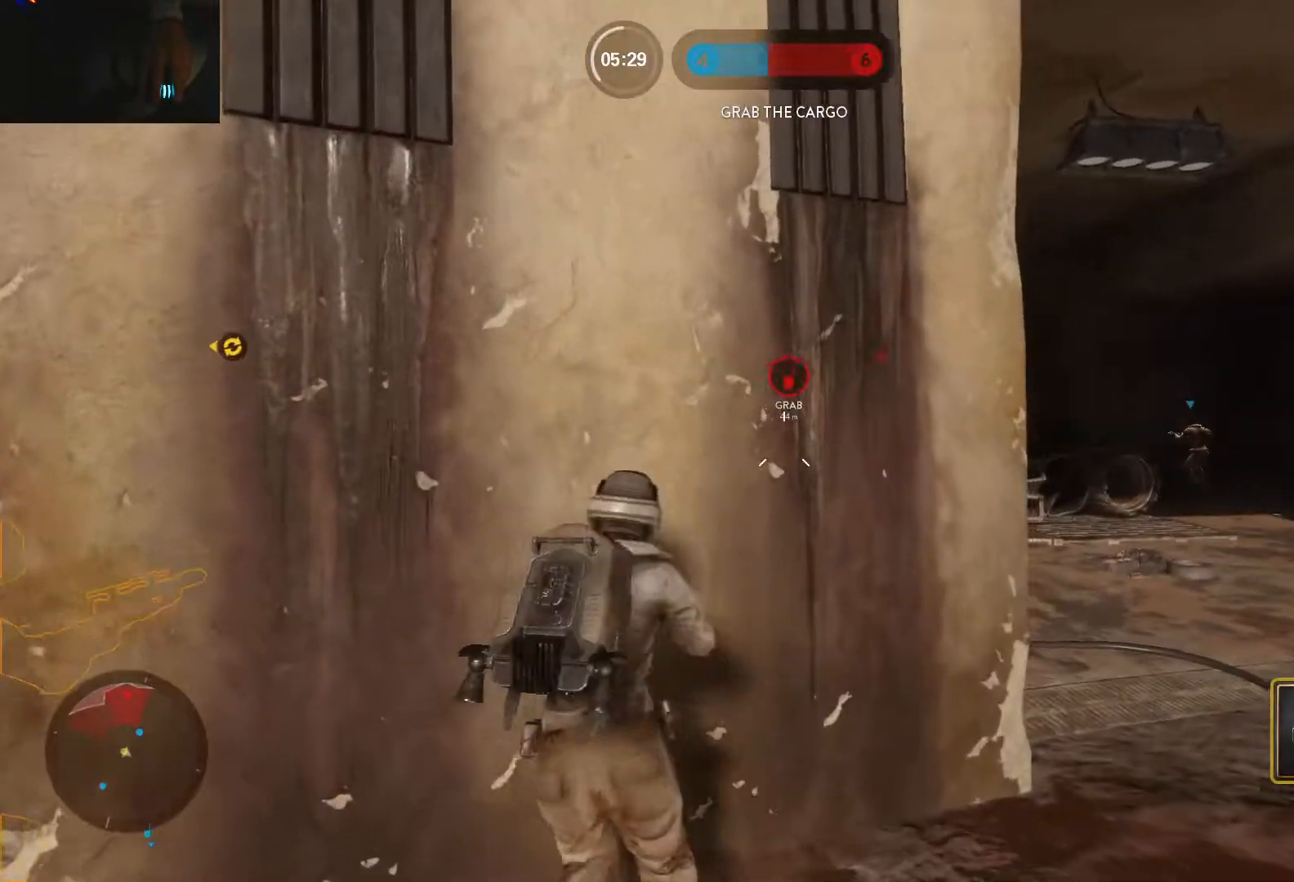
{"keys": ["s"], "mouse": [], "events": [[67, "a", "up"], [117, "d", "down"], [200, "a", "down"], [200, "d", "up"], [350, "s", "down"], [483, "a", "up"]]}
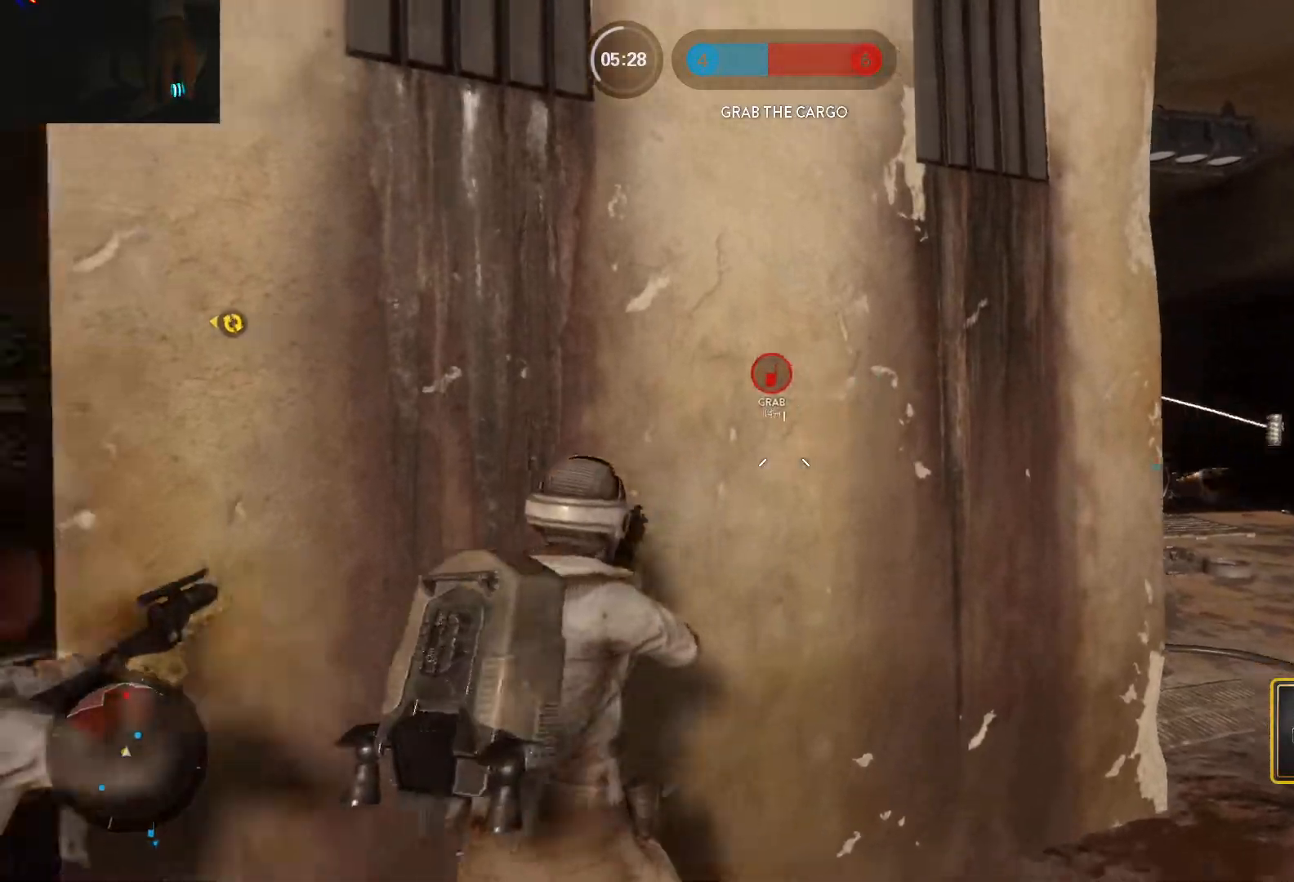
{"keys": ["d", "shift", "w"], "mouse": [], "events": [[33, "d", "down"], [33, "s", "up"], [167, "space", "down"], [167, "w", "down"], [217, "d", "up"], [217, "shift", "down"], [317, "e", "down"], [367, "e", "up"], [367, "space", "up"], [500, "d", "down"]]}
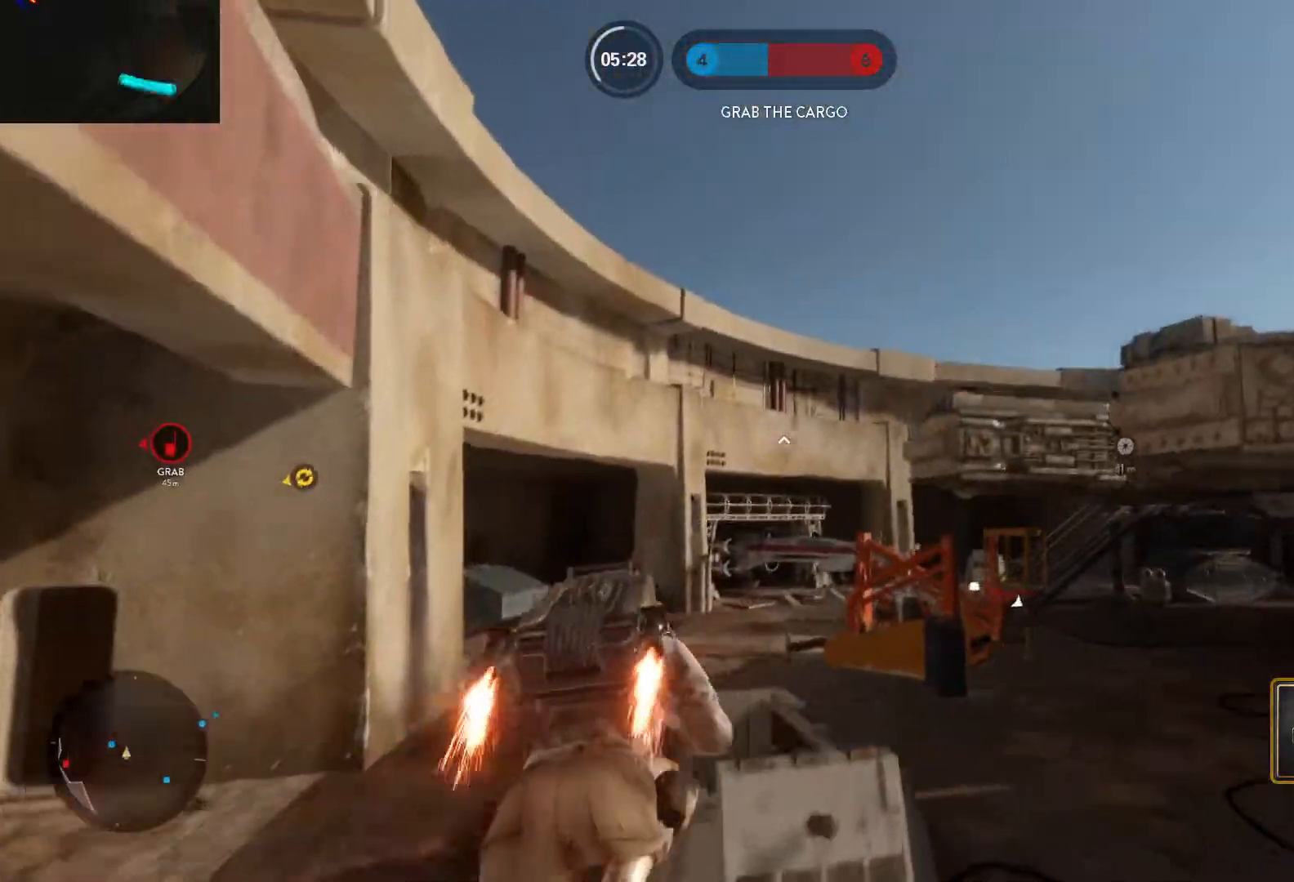
{"keys": ["d", "w"], "mouse": [], "events": [[50, "shift", "up"], [133, "shift", "down"], [283, "shift", "up"]]}
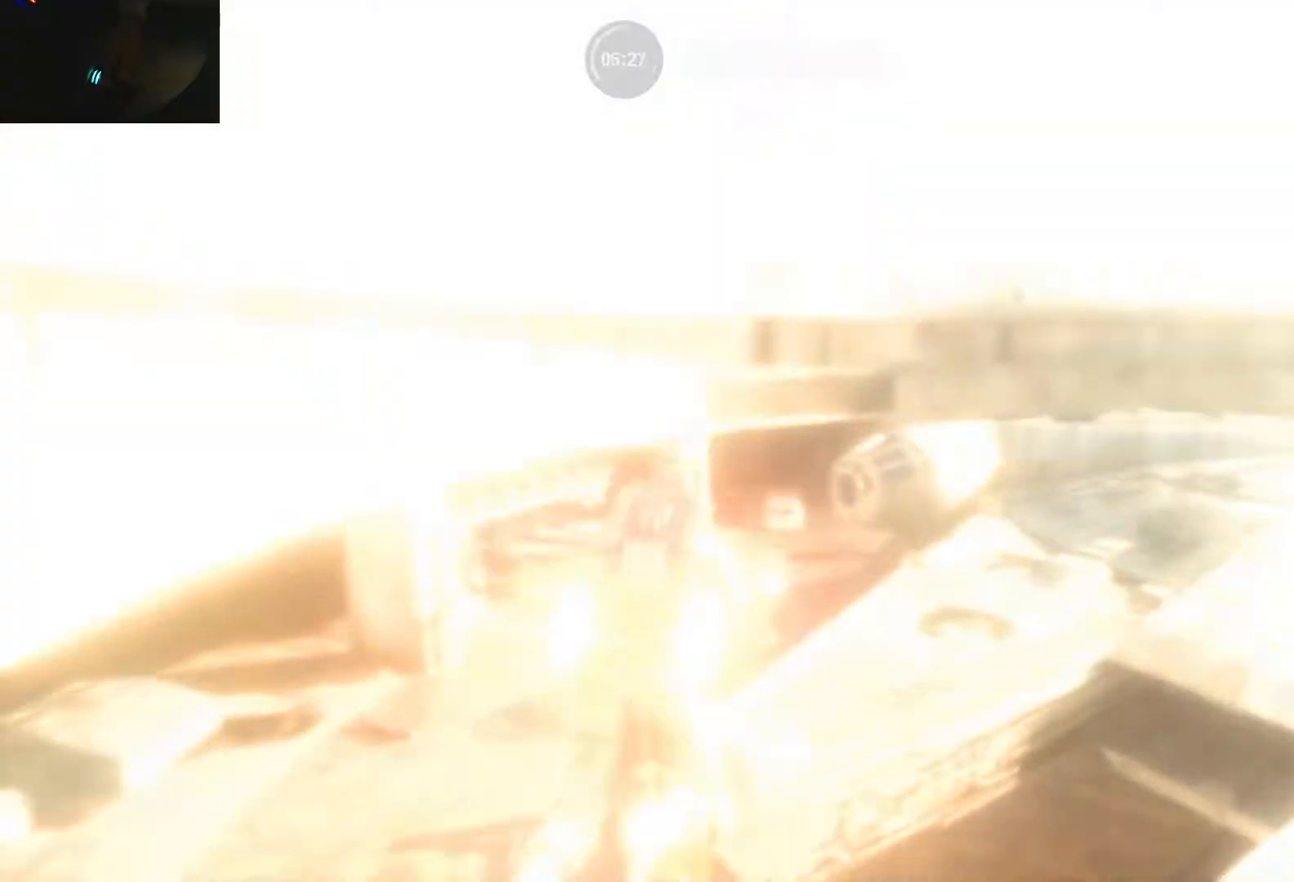
{"keys": ["d", "shift", "w"], "mouse": [], "events": [[300, "shift", "down"]]}
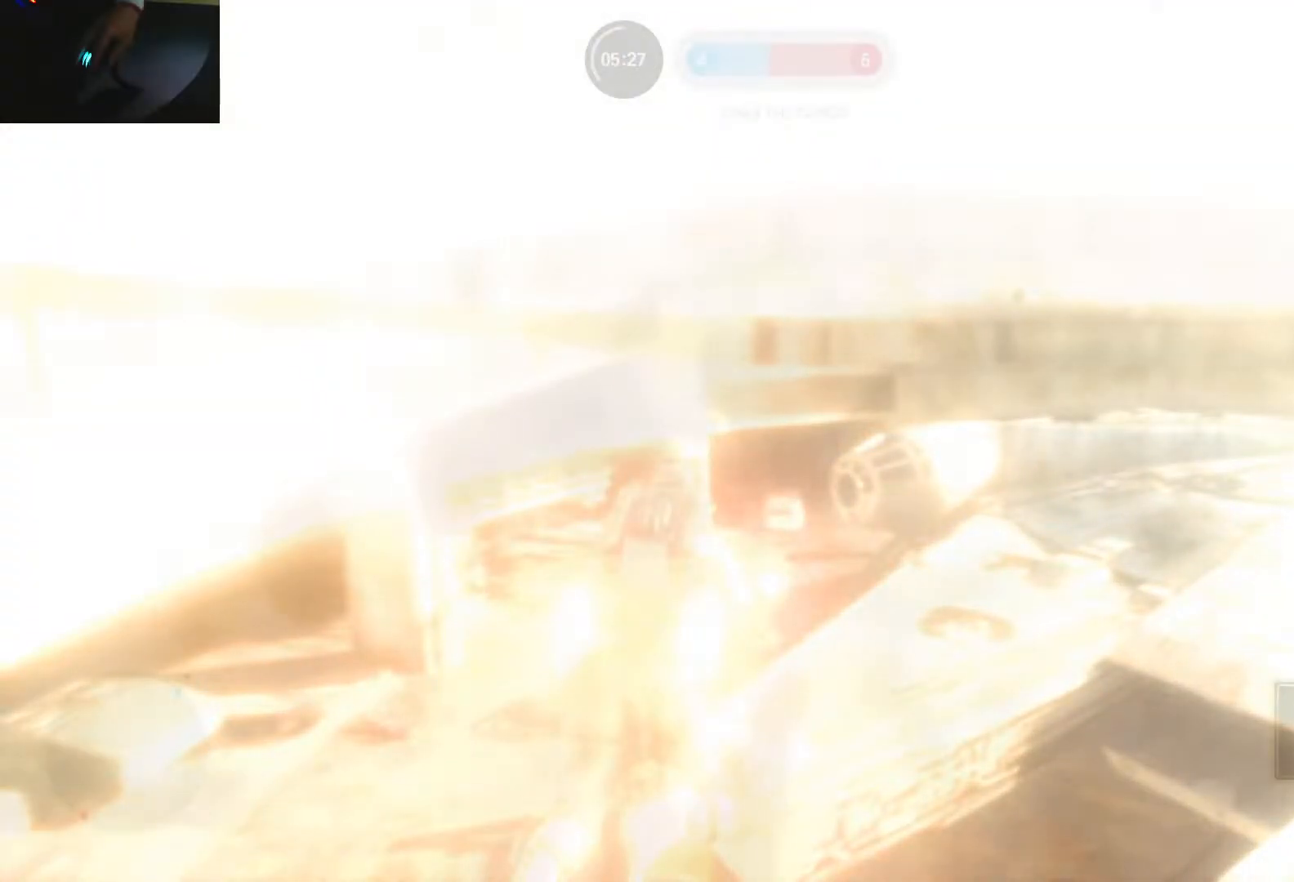
{"keys": ["d"], "mouse": [], "events": [[117, "shift", "up"], [500, "w", "up"]]}
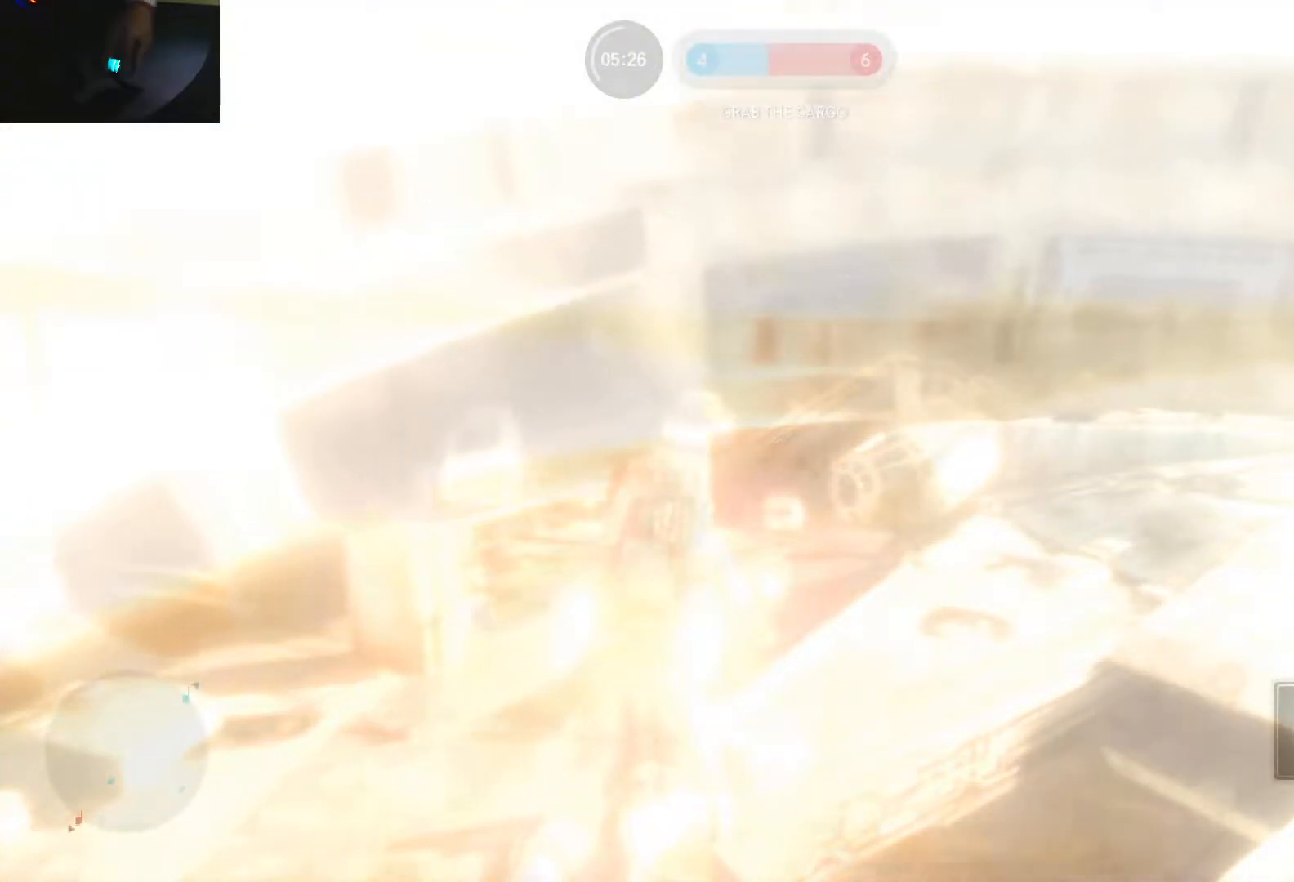
{"keys": ["d"], "mouse": [], "events": []}
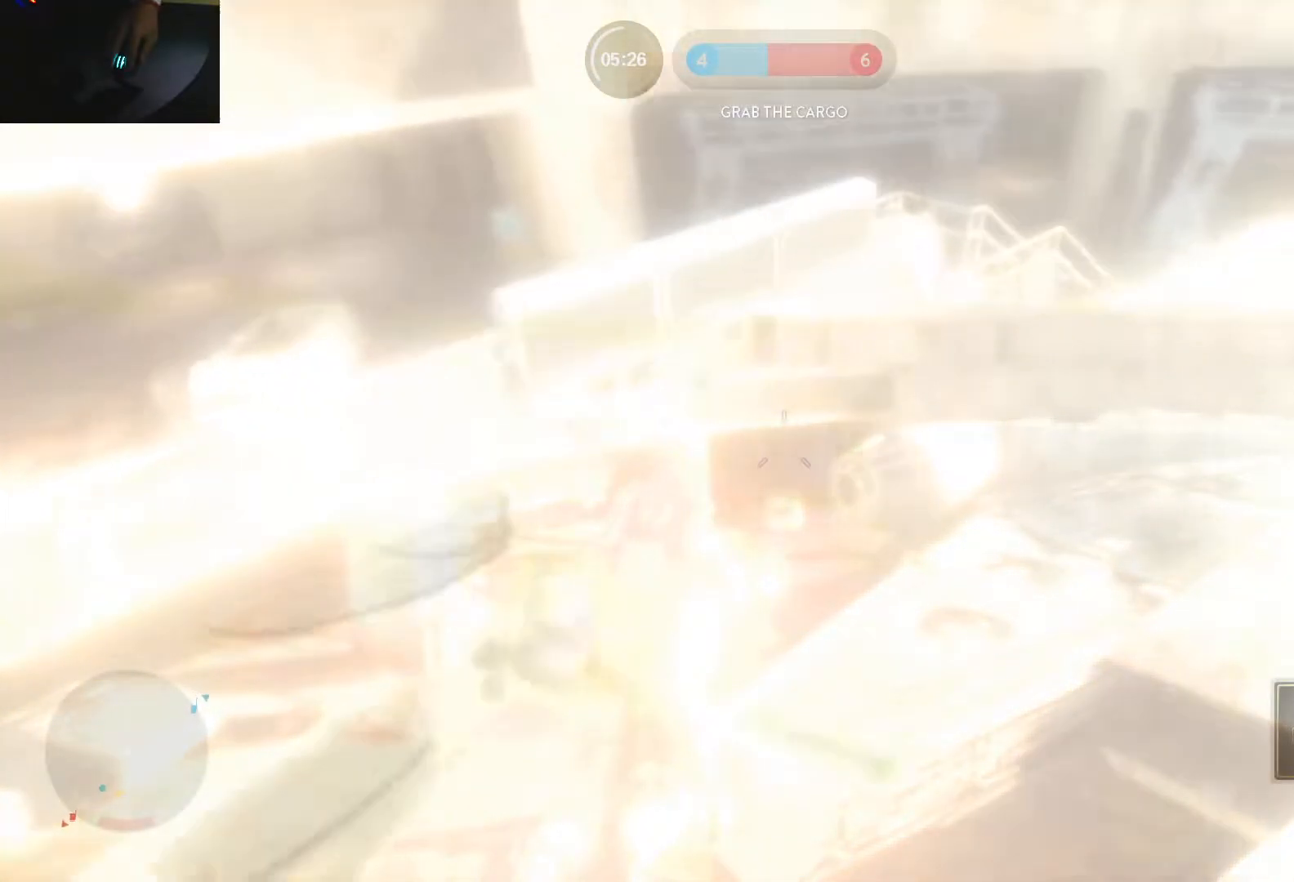
{"keys": ["a", "shift", "w"], "mouse": [], "events": [[200, "a", "down"], [250, "d", "up"], [300, "space", "down"], [350, "shift", "down"], [400, "space", "up"], [400, "w", "down"]]}
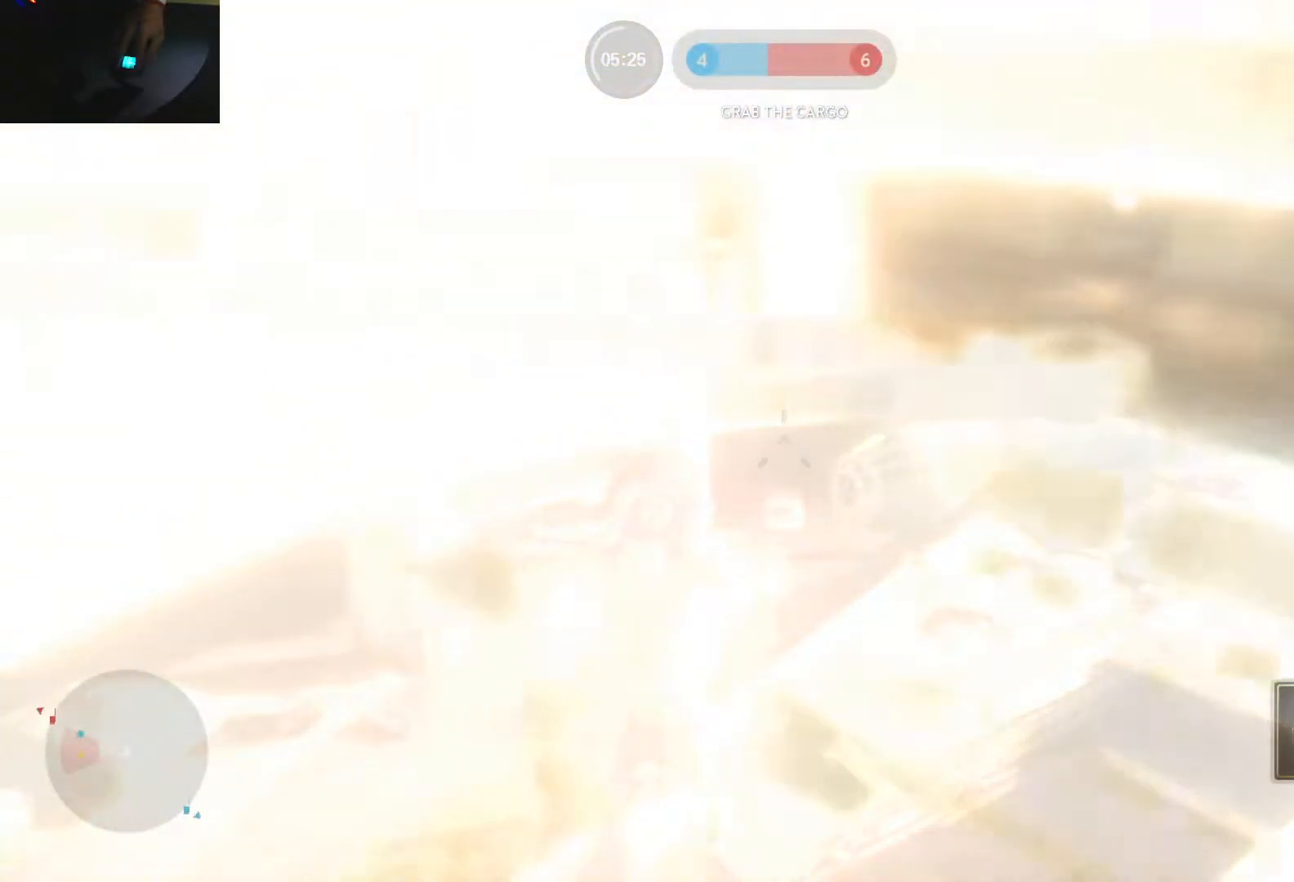
{"keys": ["a", "shift", "w"], "mouse": [], "events": [[33, "space", "down"], [133, "space", "up"], [167, "space", "down"], [267, "space", "up"], [367, "space", "down"], [450, "space", "up"]]}
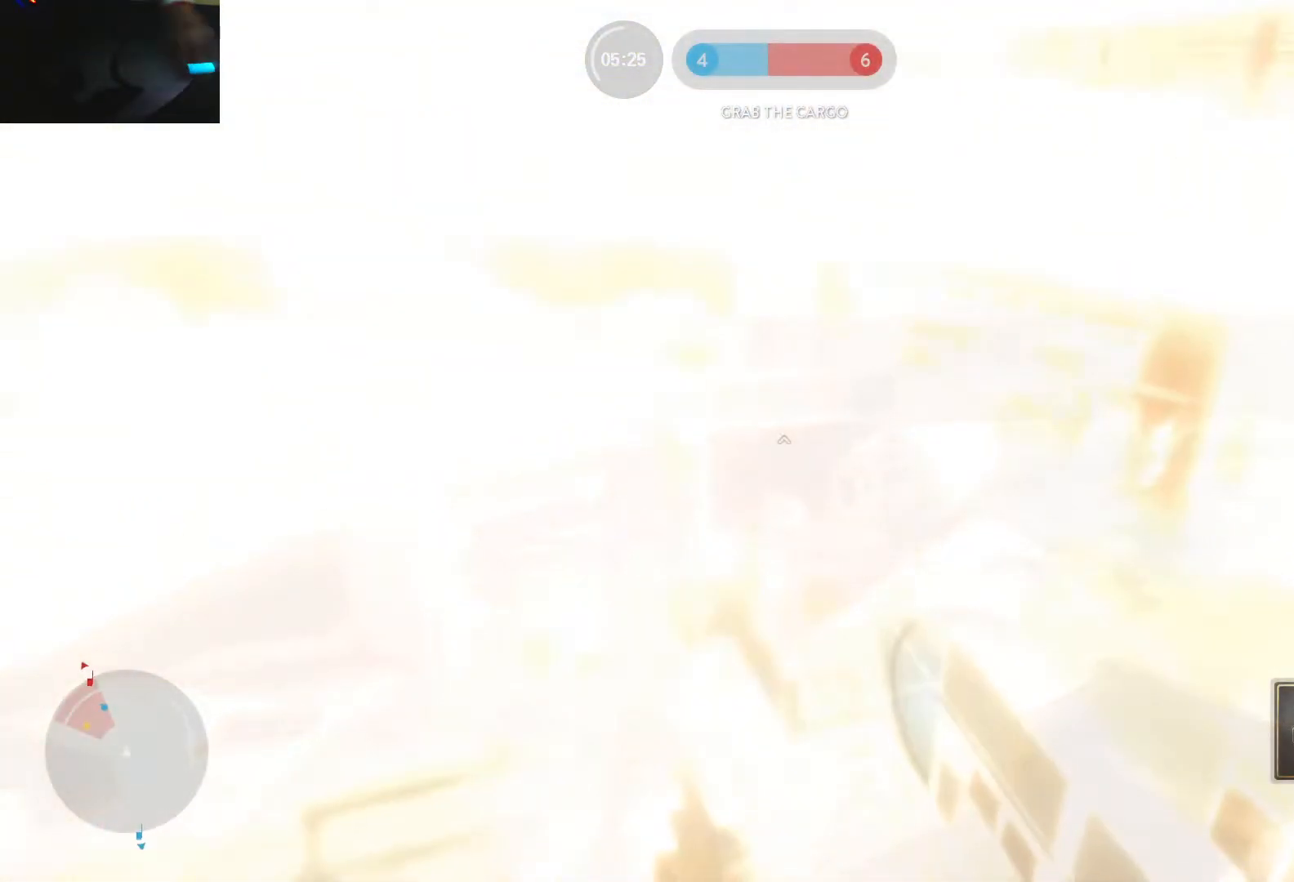
{"keys": ["d", "space", "w"], "mouse": [], "events": [[417, "space", "down"], [467, "a", "up"], [467, "d", "down"], [467, "shift", "up"]]}
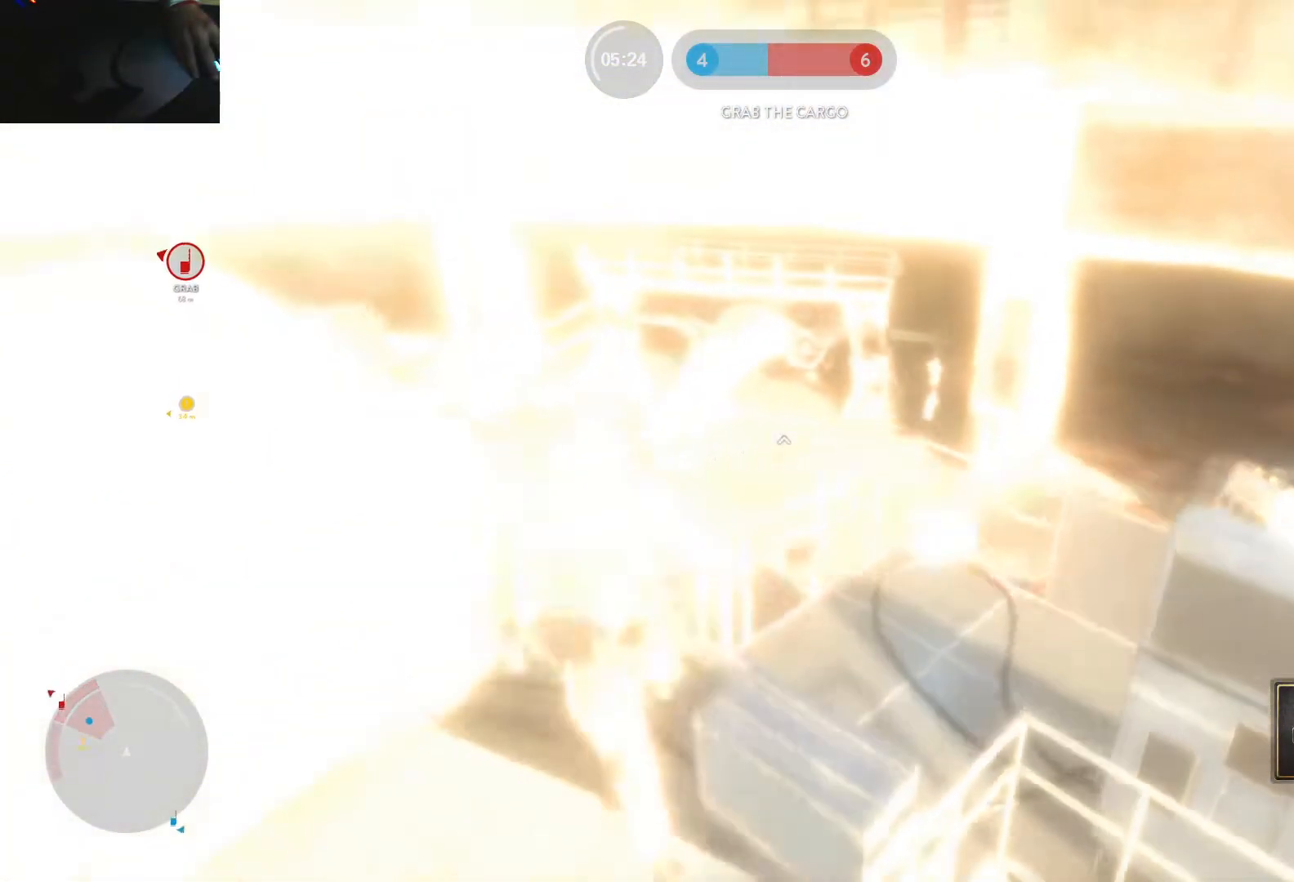
{"keys": ["d", "w"], "mouse": [], "events": [[117, "space", "up"], [250, "shift", "down"], [483, "shift", "up"]]}
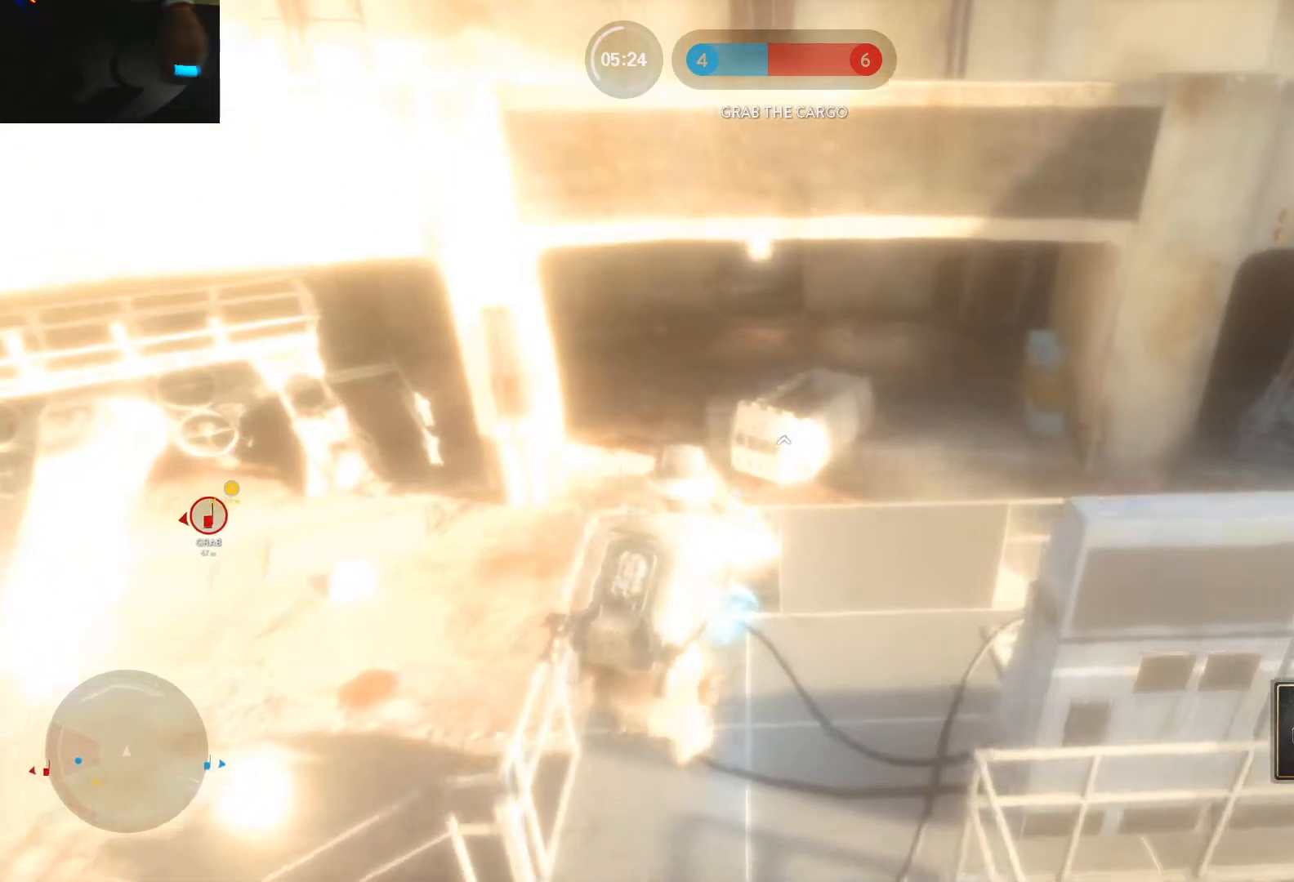
{"keys": ["shift", "space", "w"], "mouse": [], "events": [[267, "d", "up"], [367, "space", "down"], [400, "shift", "down"]]}
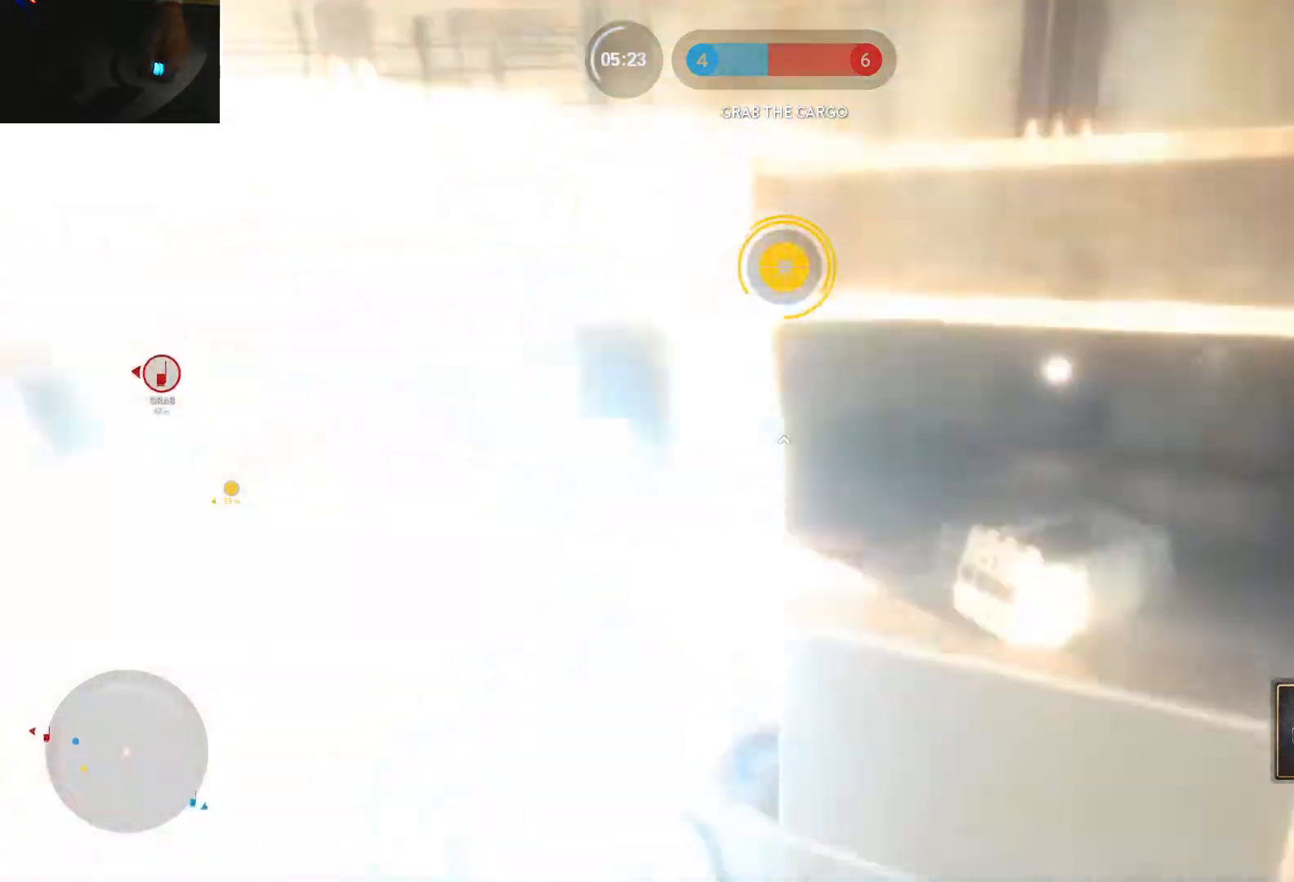
{"keys": ["d", "w"], "mouse": [], "events": [[50, "space", "up"], [133, "shift", "up"], [283, "shift", "down"], [383, "d", "down"], [417, "shift", "up"]]}
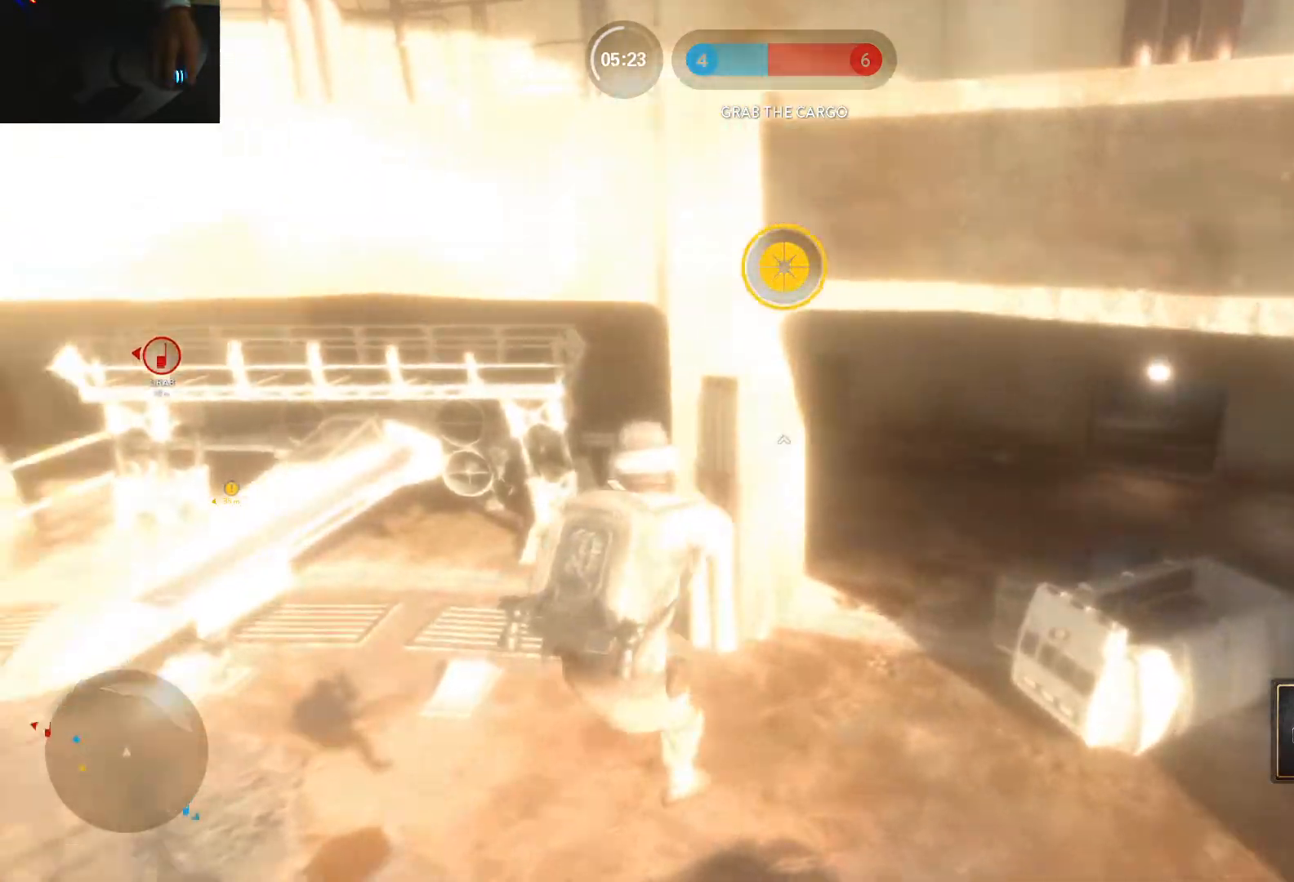
{"keys": ["alt", "d"], "mouse": [], "events": [[300, "w", "up"], [383, "alt", "down"]]}
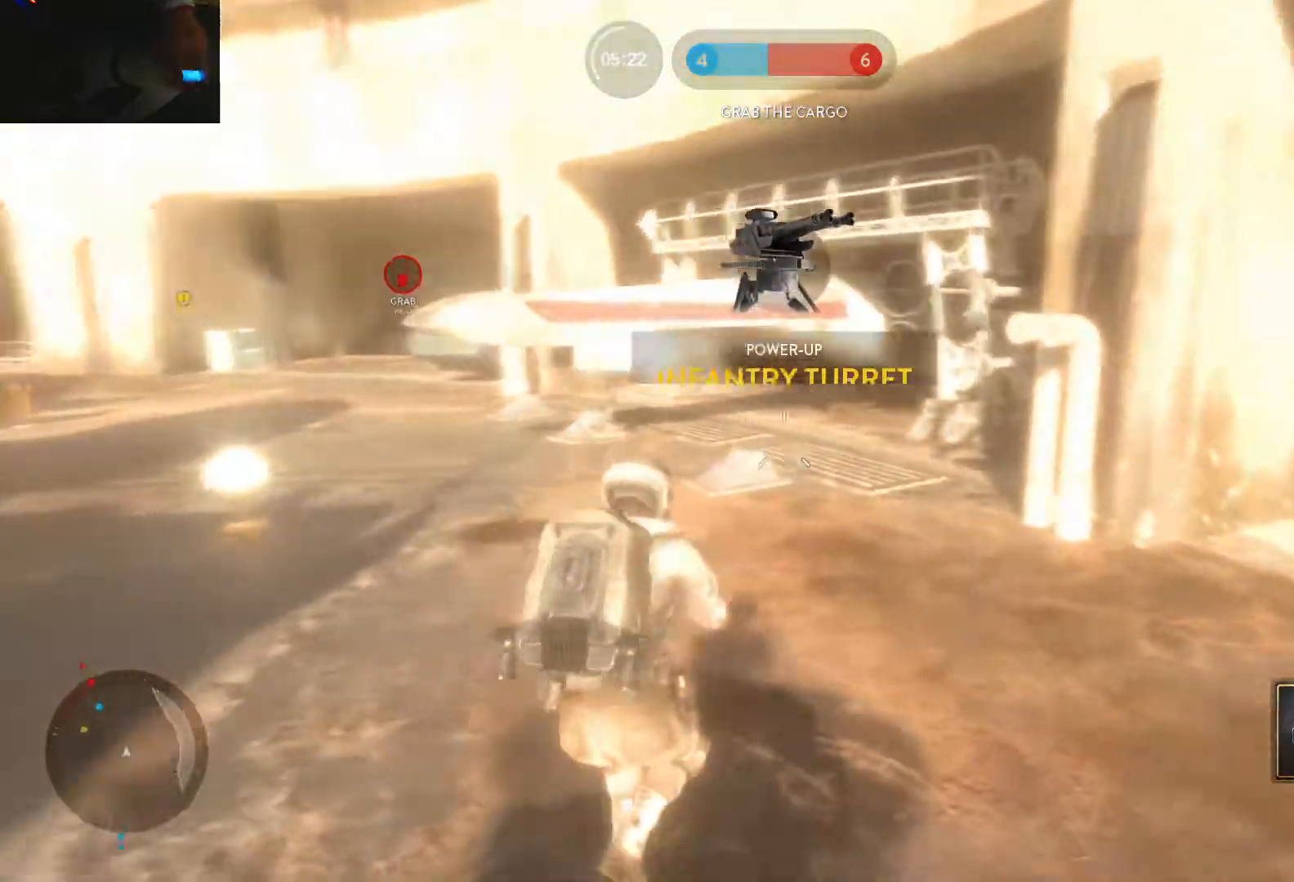
{"keys": ["a"], "mouse": [], "events": [[83, "alt", "up"], [83, "w", "down"], [267, "d", "up"], [400, "a", "down"], [450, "w", "up"]]}
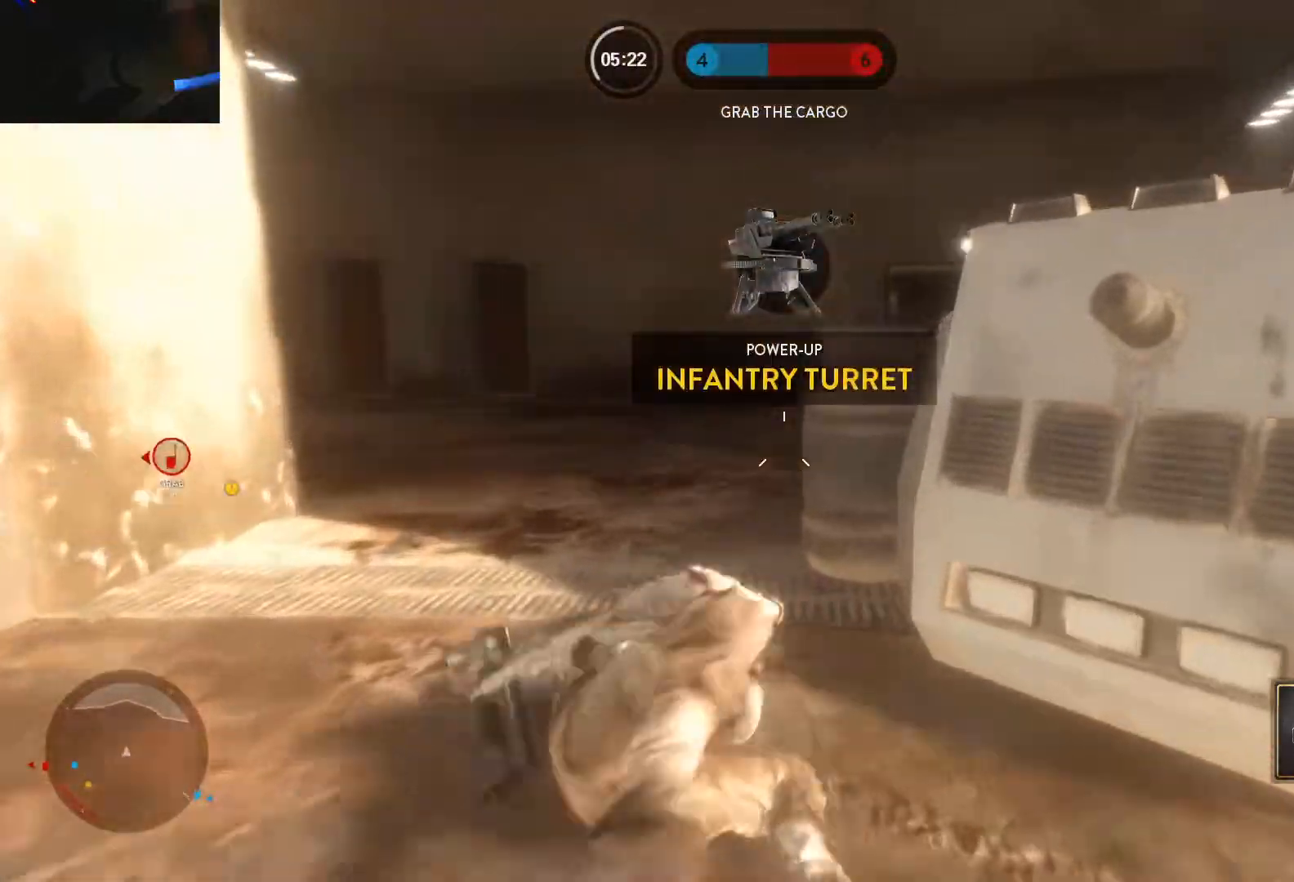
{"keys": ["a"], "mouse": [], "events": [[50, "s", "down"], [383, "s", "up"]]}